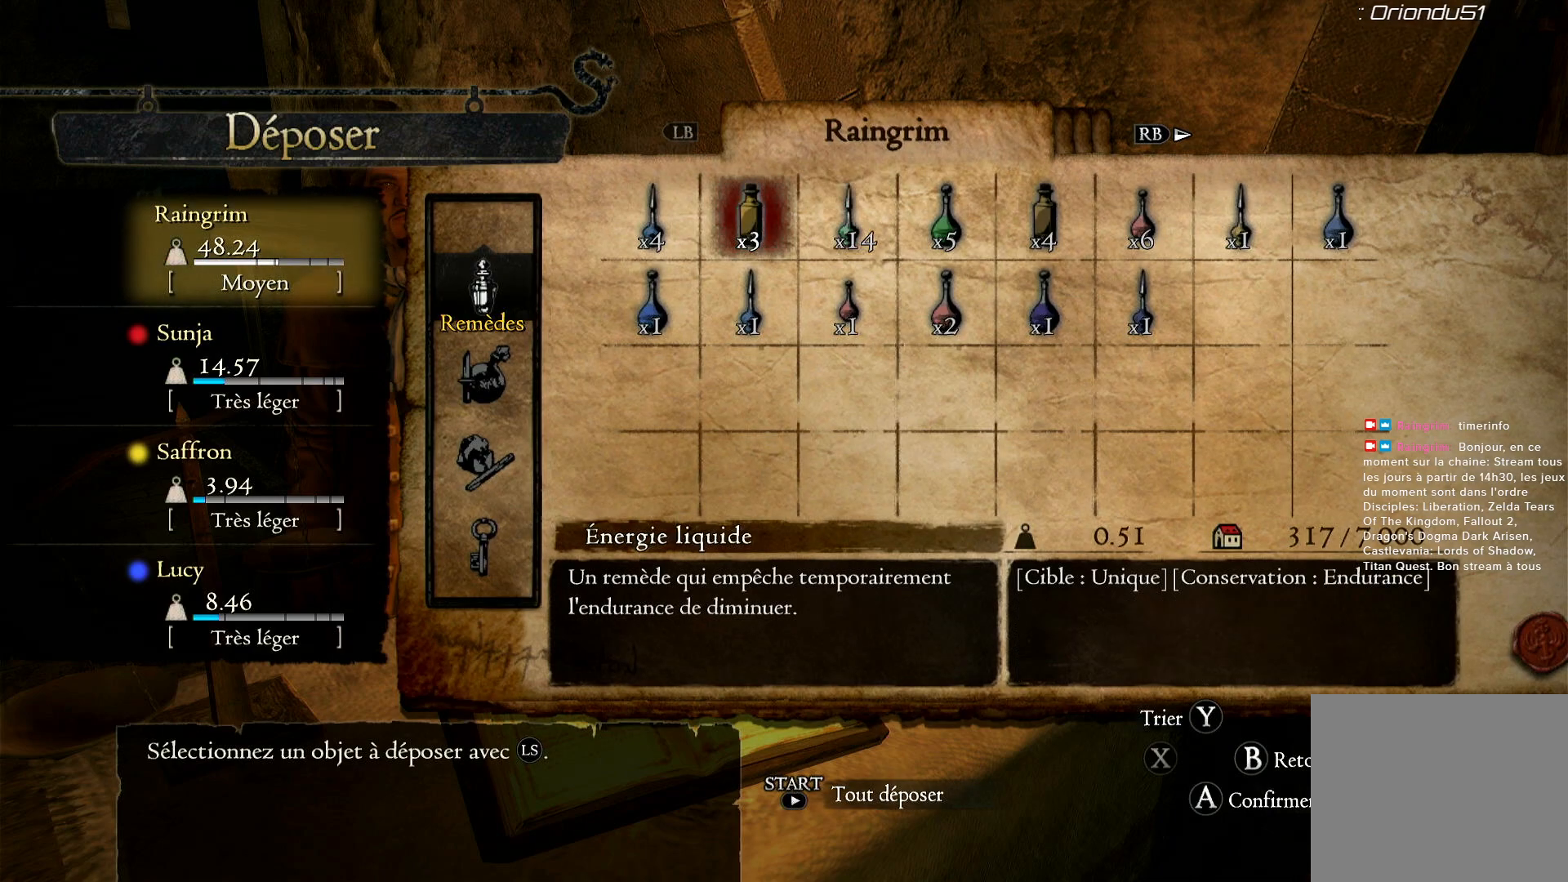
Gameplay with a controller (Xbox layout); each line is a JSON object with the inputs held at the frame after it. "events" lists button and stick changes between this image and that frame as [ms after this image, input, new state], when the widget could be followed in between. Not read: R3.
{"buttons": ["A"], "left_stick": "center", "right_stick": "center", "events": [[467, "A", "down"]]}
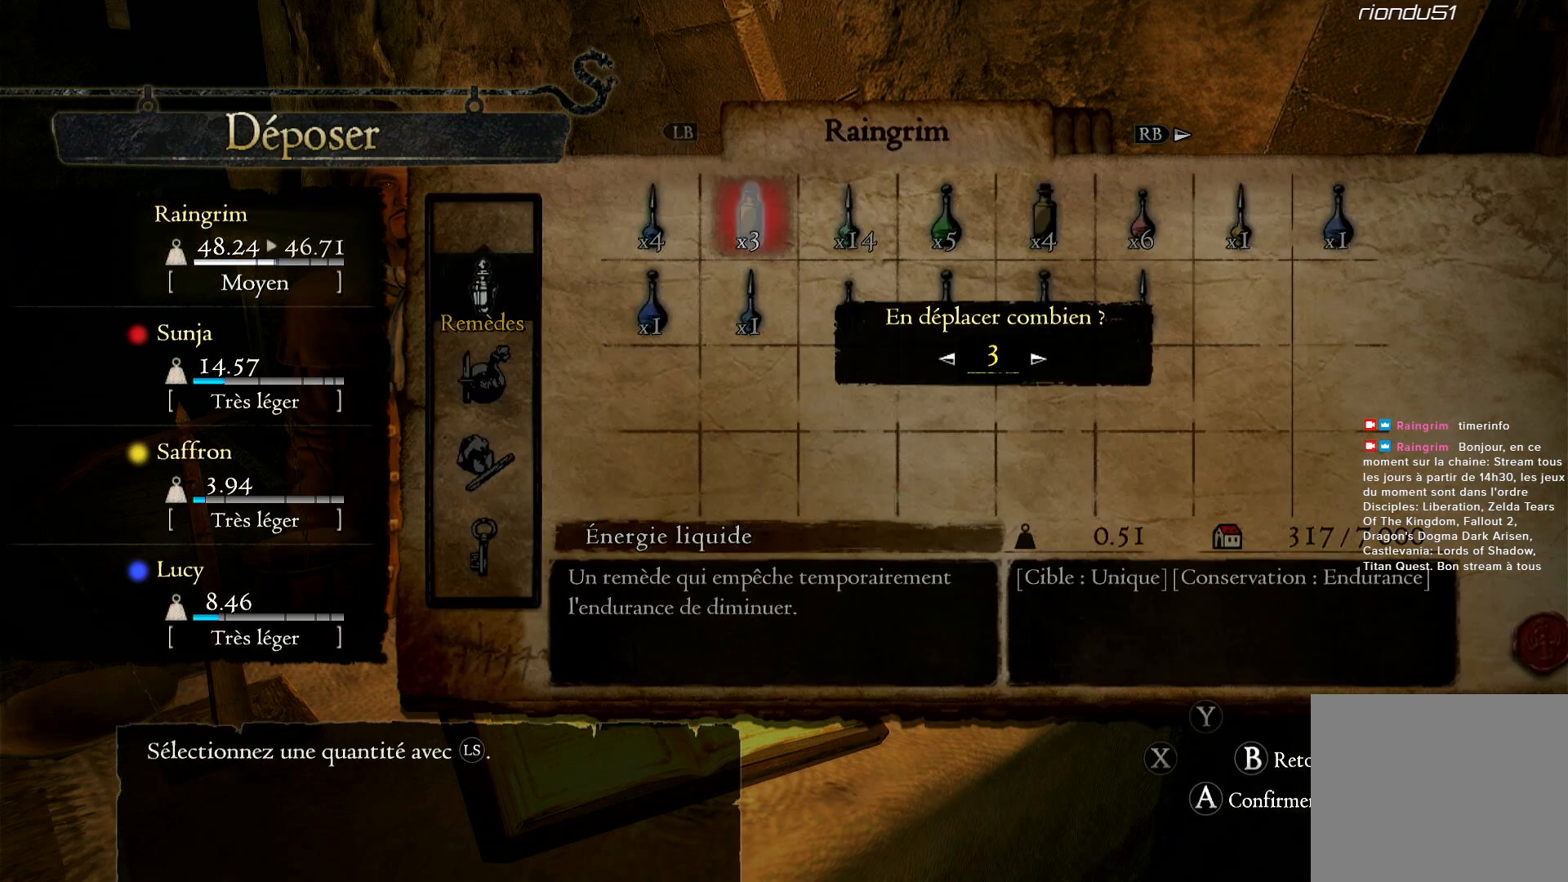
{"buttons": [], "left_stick": "center", "right_stick": "center", "events": [[117, "A", "up"]]}
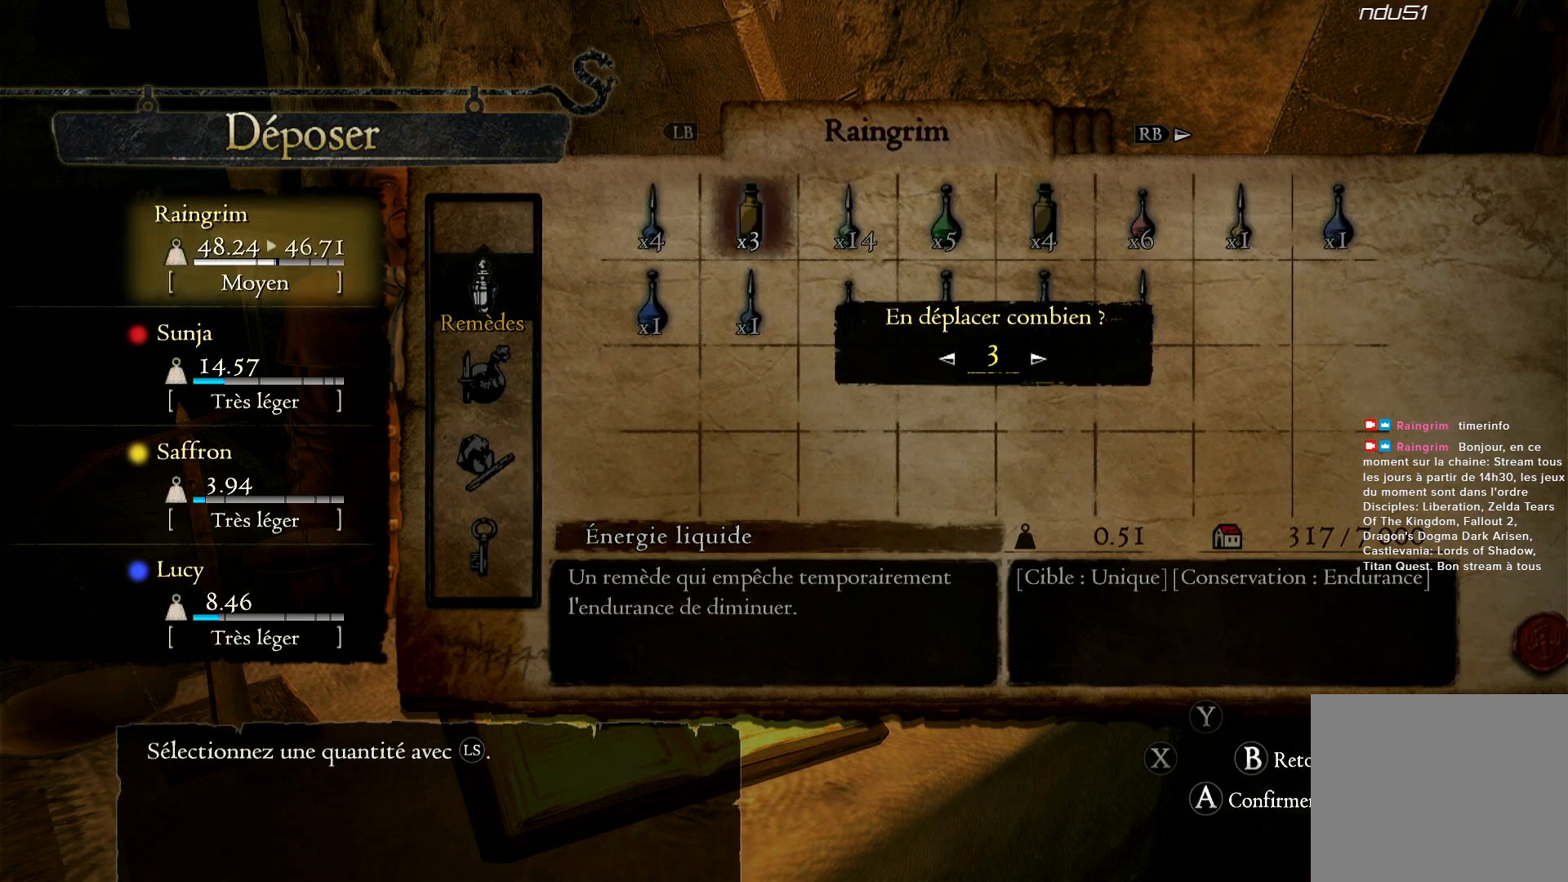
{"buttons": [], "left_stick": "center", "right_stick": "center", "events": []}
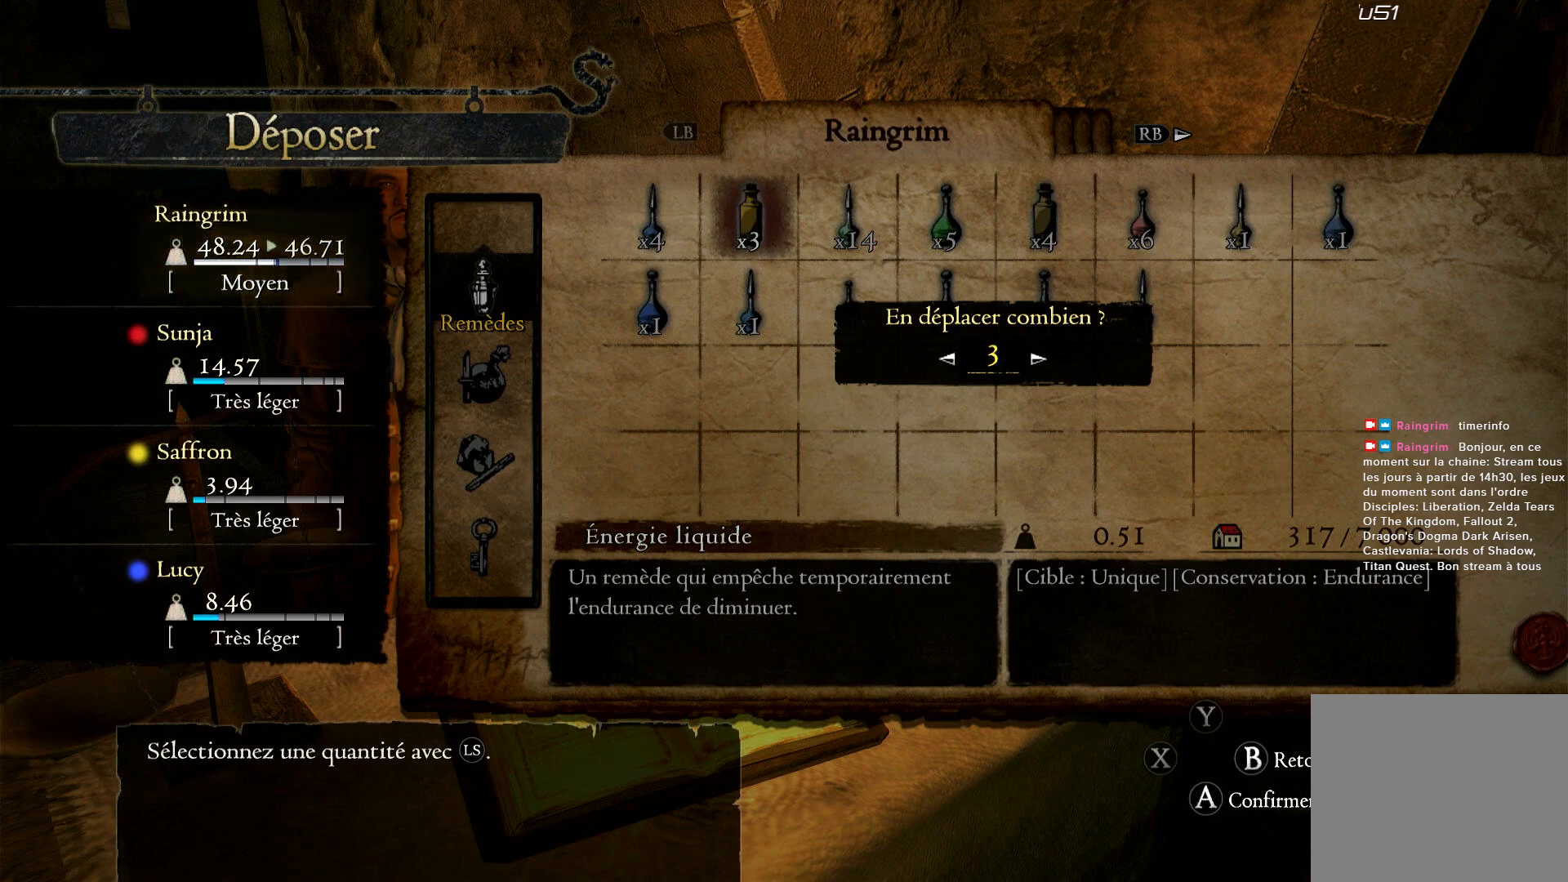
{"buttons": [], "left_stick": "center", "right_stick": "center", "events": []}
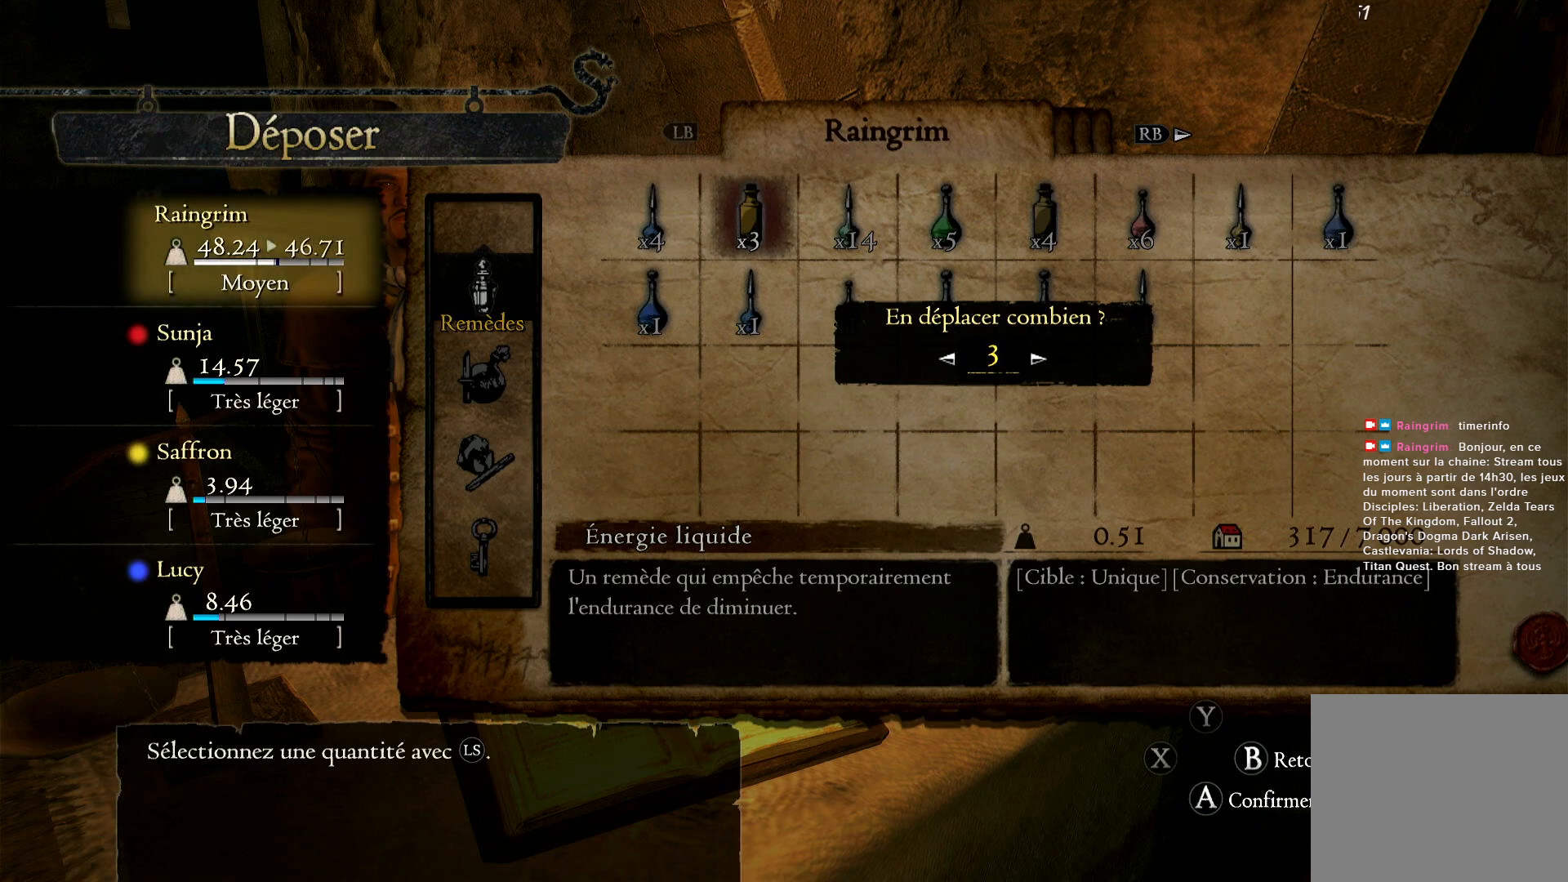
{"buttons": [], "left_stick": "center", "right_stick": "center", "events": []}
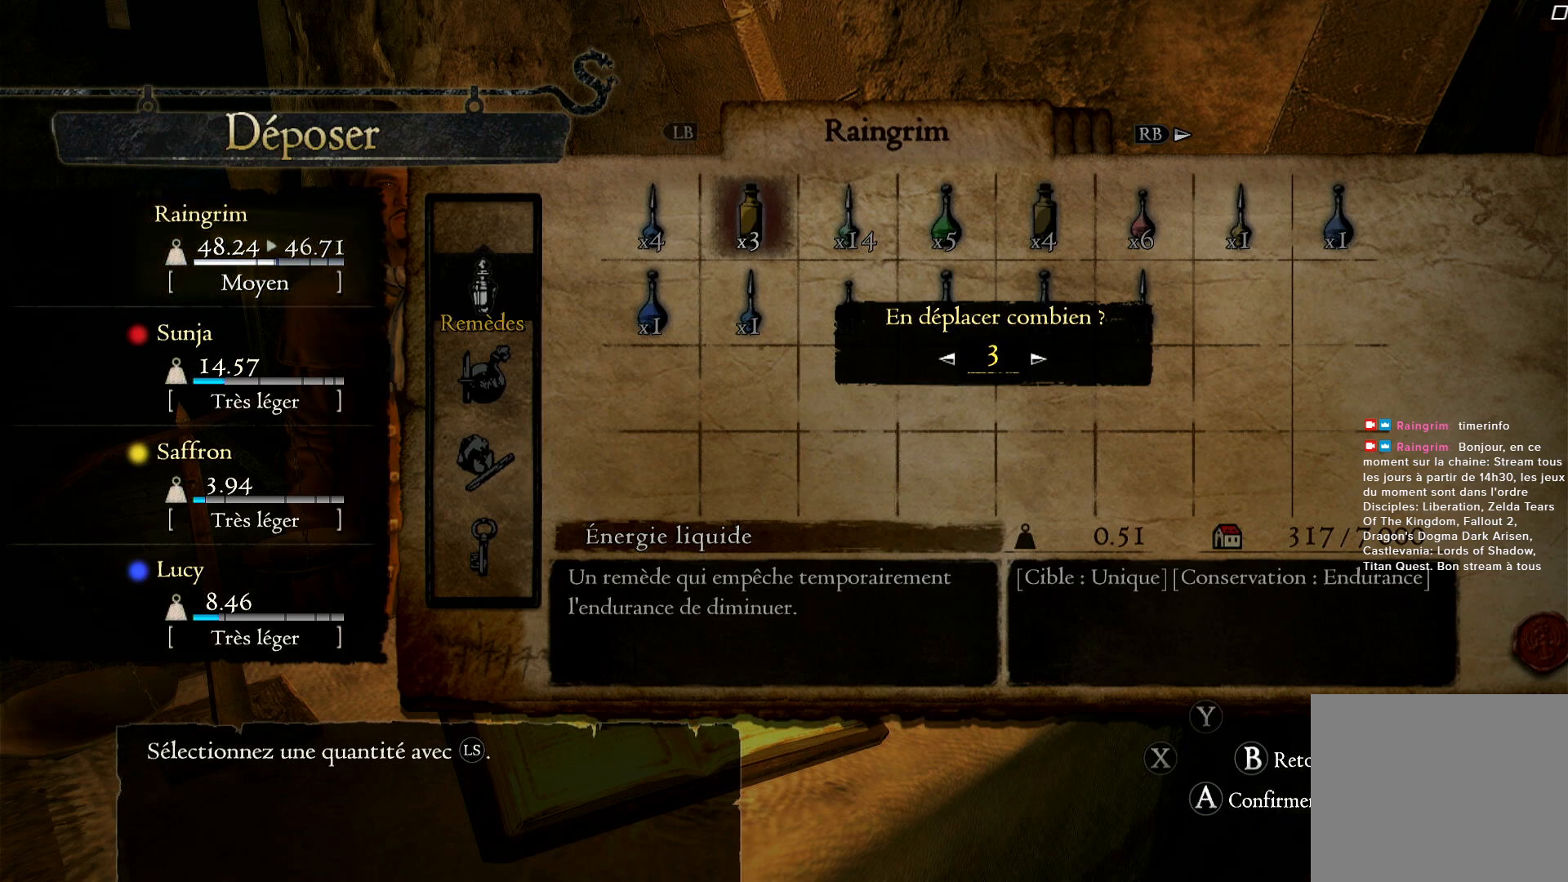
{"buttons": [], "left_stick": "center", "right_stick": "center", "events": [[367, "B", "down"], [433, "B", "up"]]}
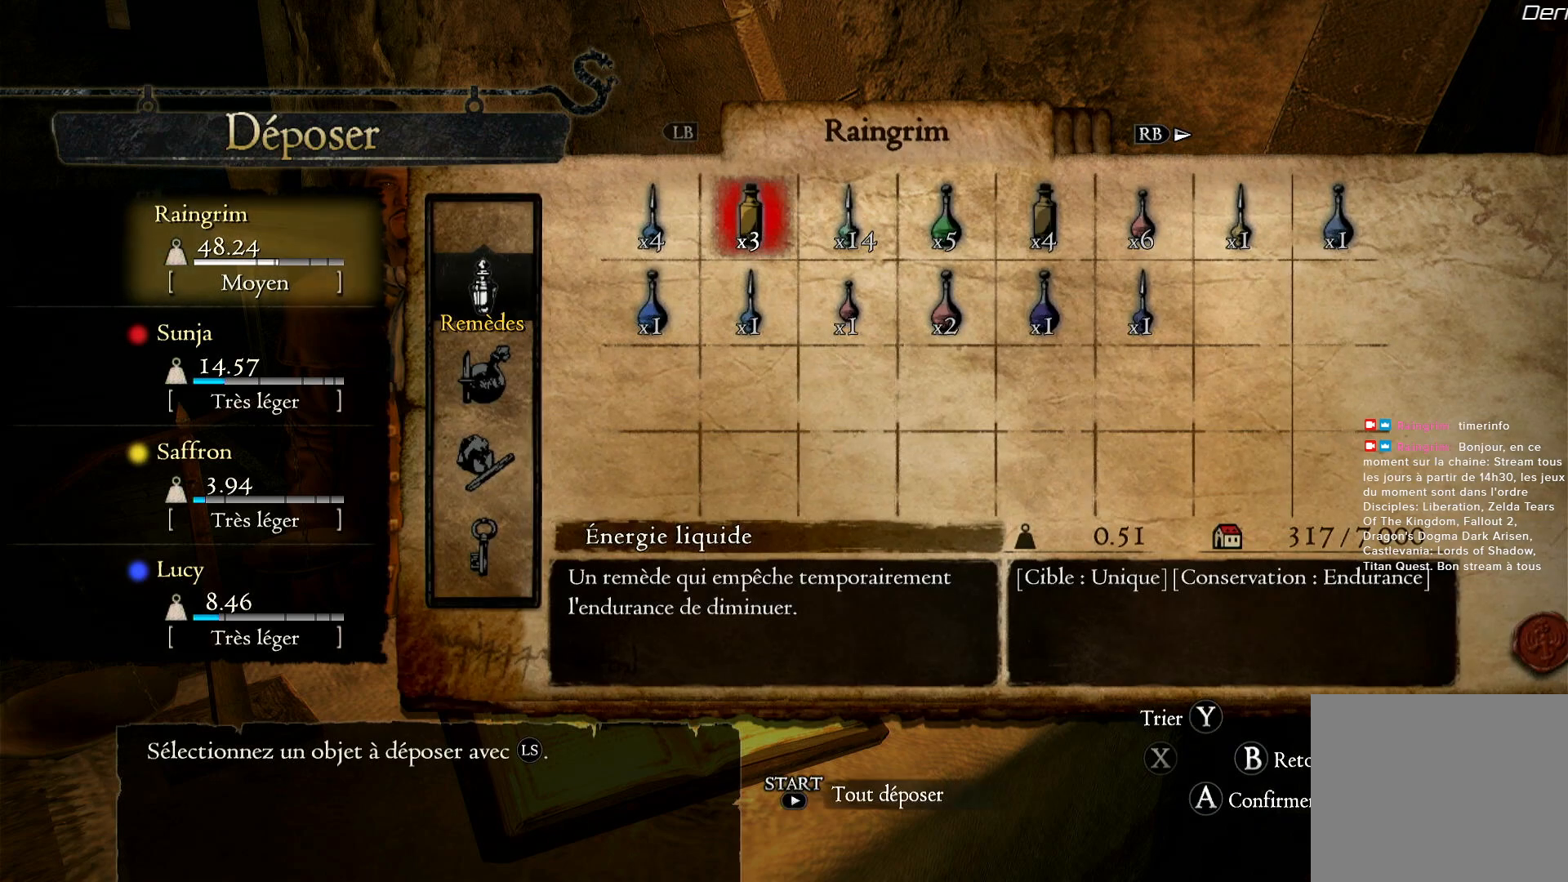
{"buttons": [], "left_stick": "center", "right_stick": "center", "events": [[50, "left_stick", "left"], [233, "left_stick", "center"]]}
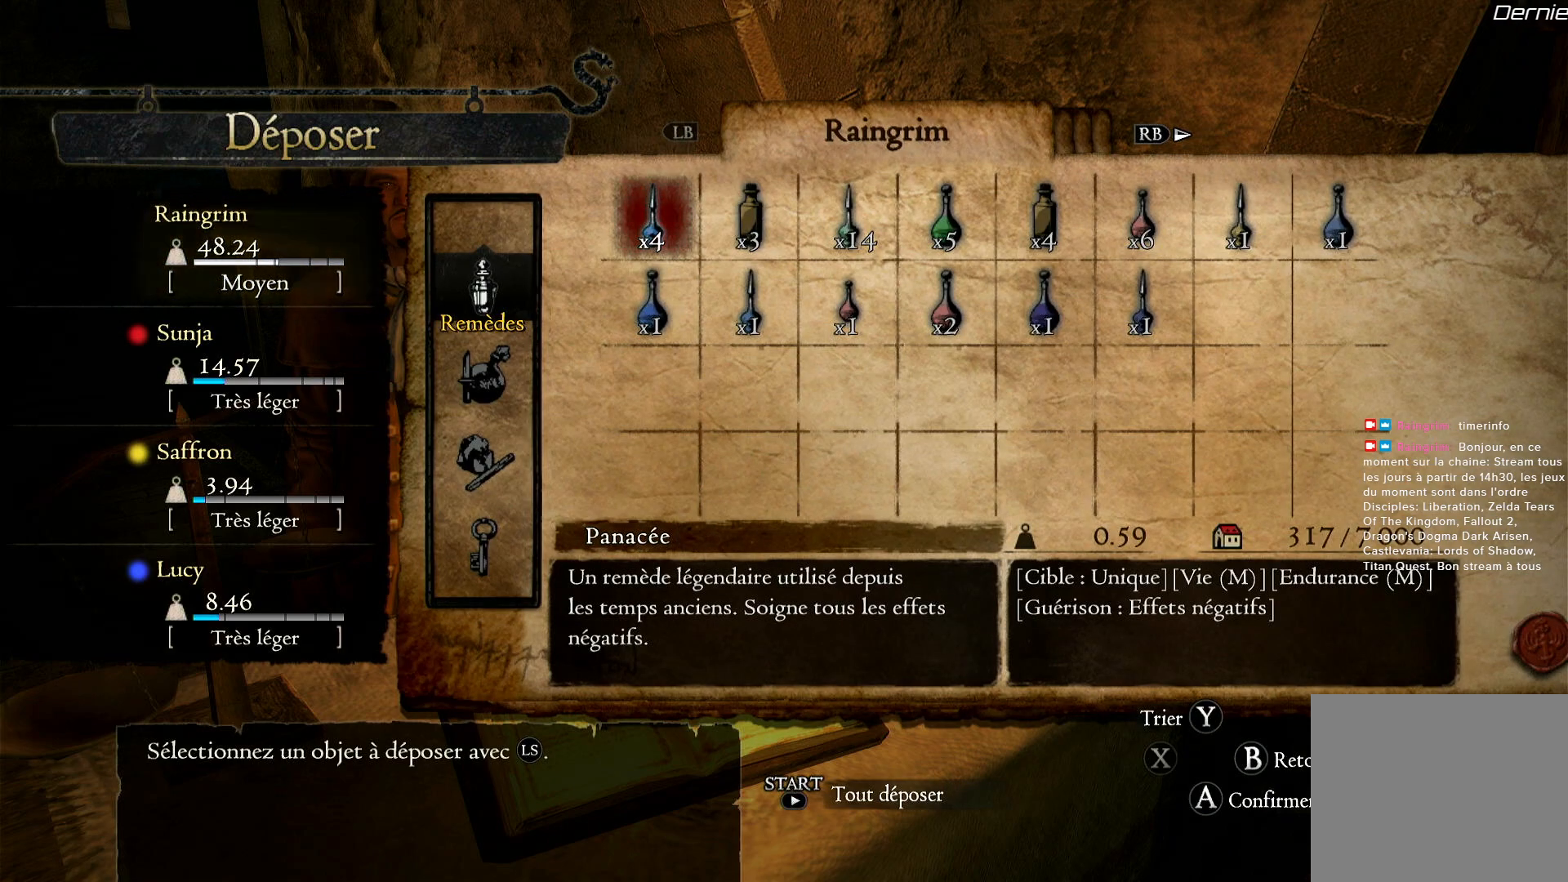
{"buttons": [], "left_stick": "center", "right_stick": "center", "events": []}
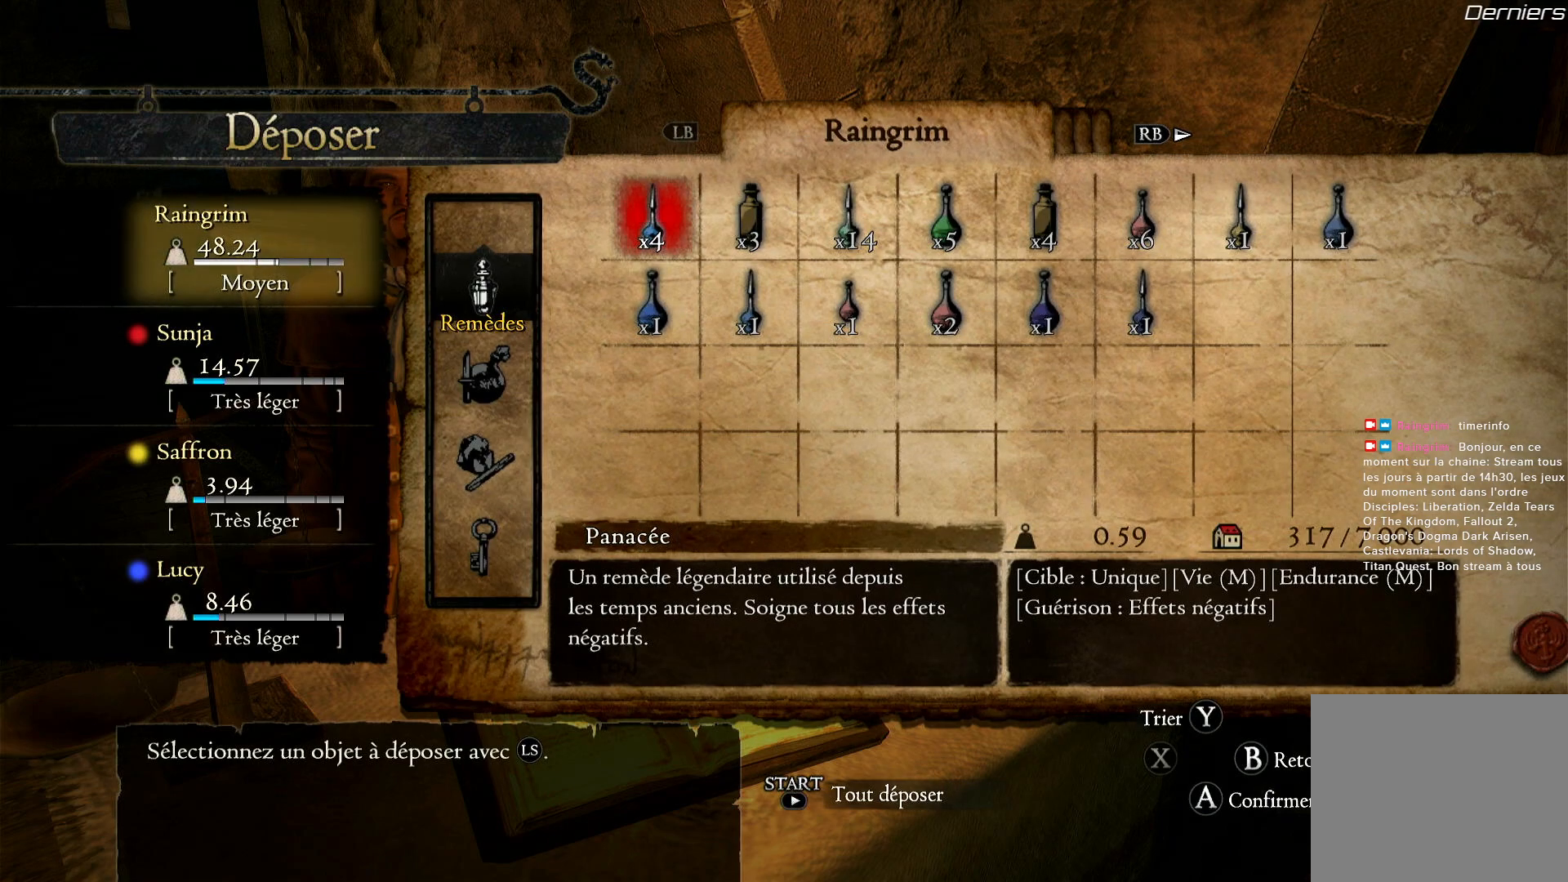
{"buttons": [], "left_stick": "center", "right_stick": "center", "events": []}
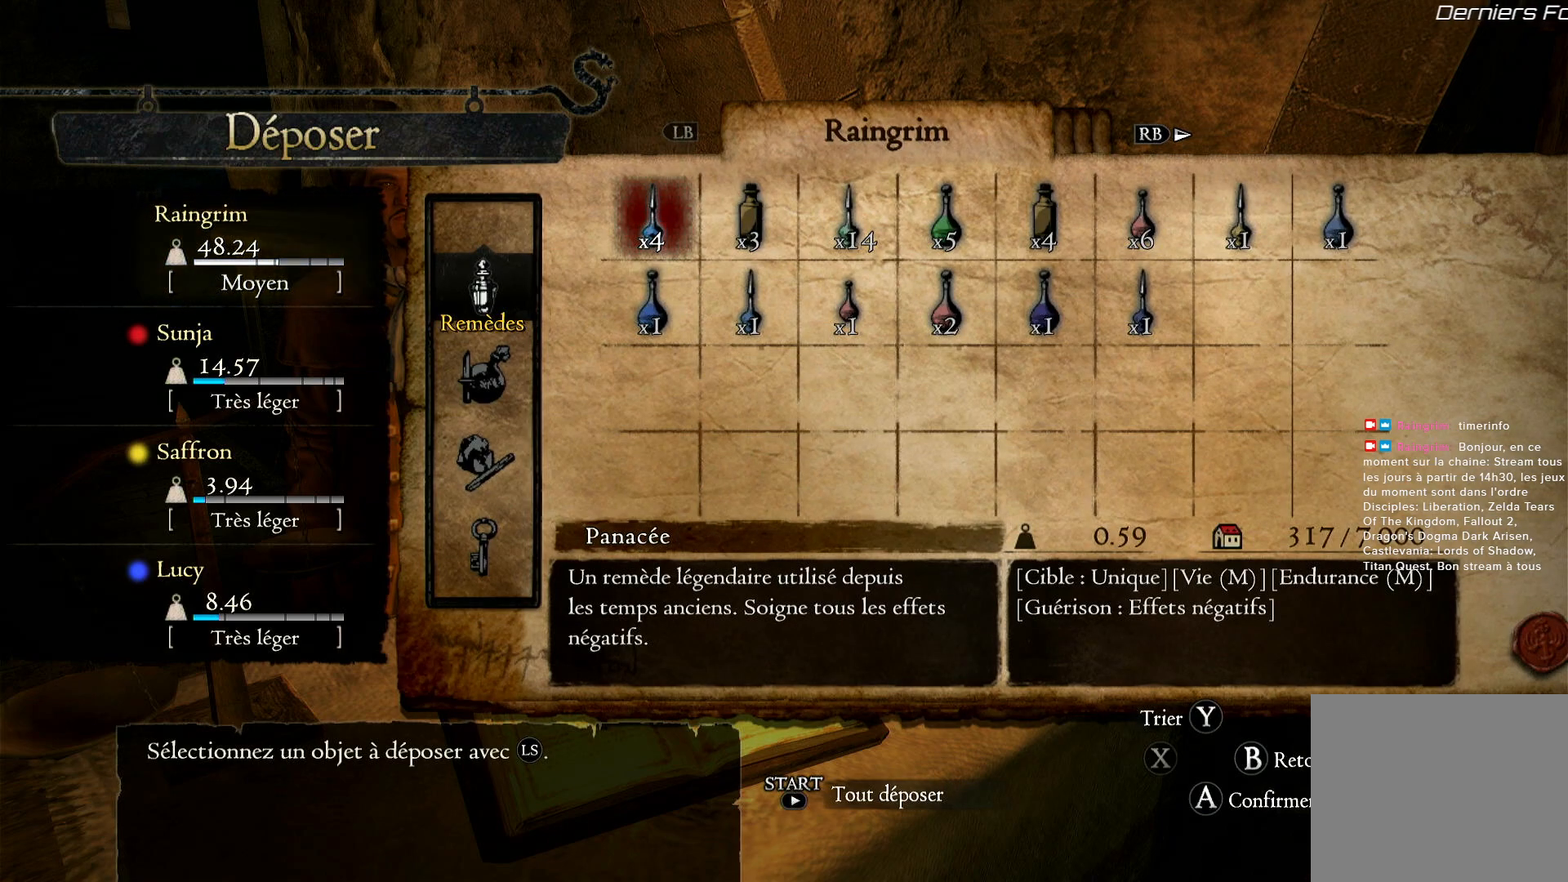
{"buttons": [], "left_stick": "right", "right_stick": "center", "events": [[217, "left_stick", "right"]]}
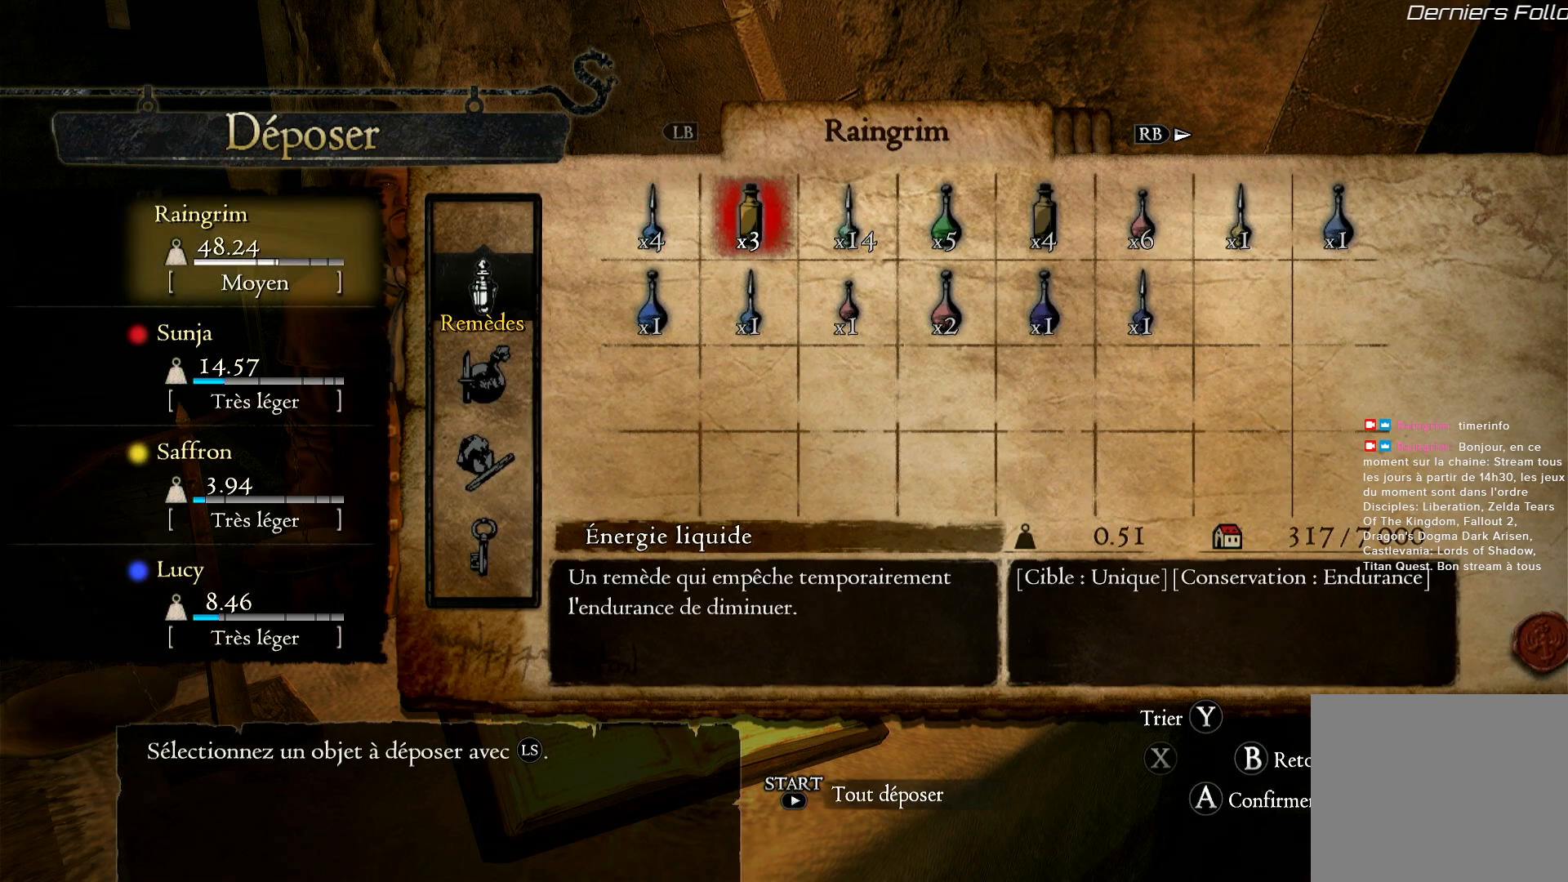
{"buttons": [], "left_stick": "center", "right_stick": "center", "events": [[333, "left_stick", "center"]]}
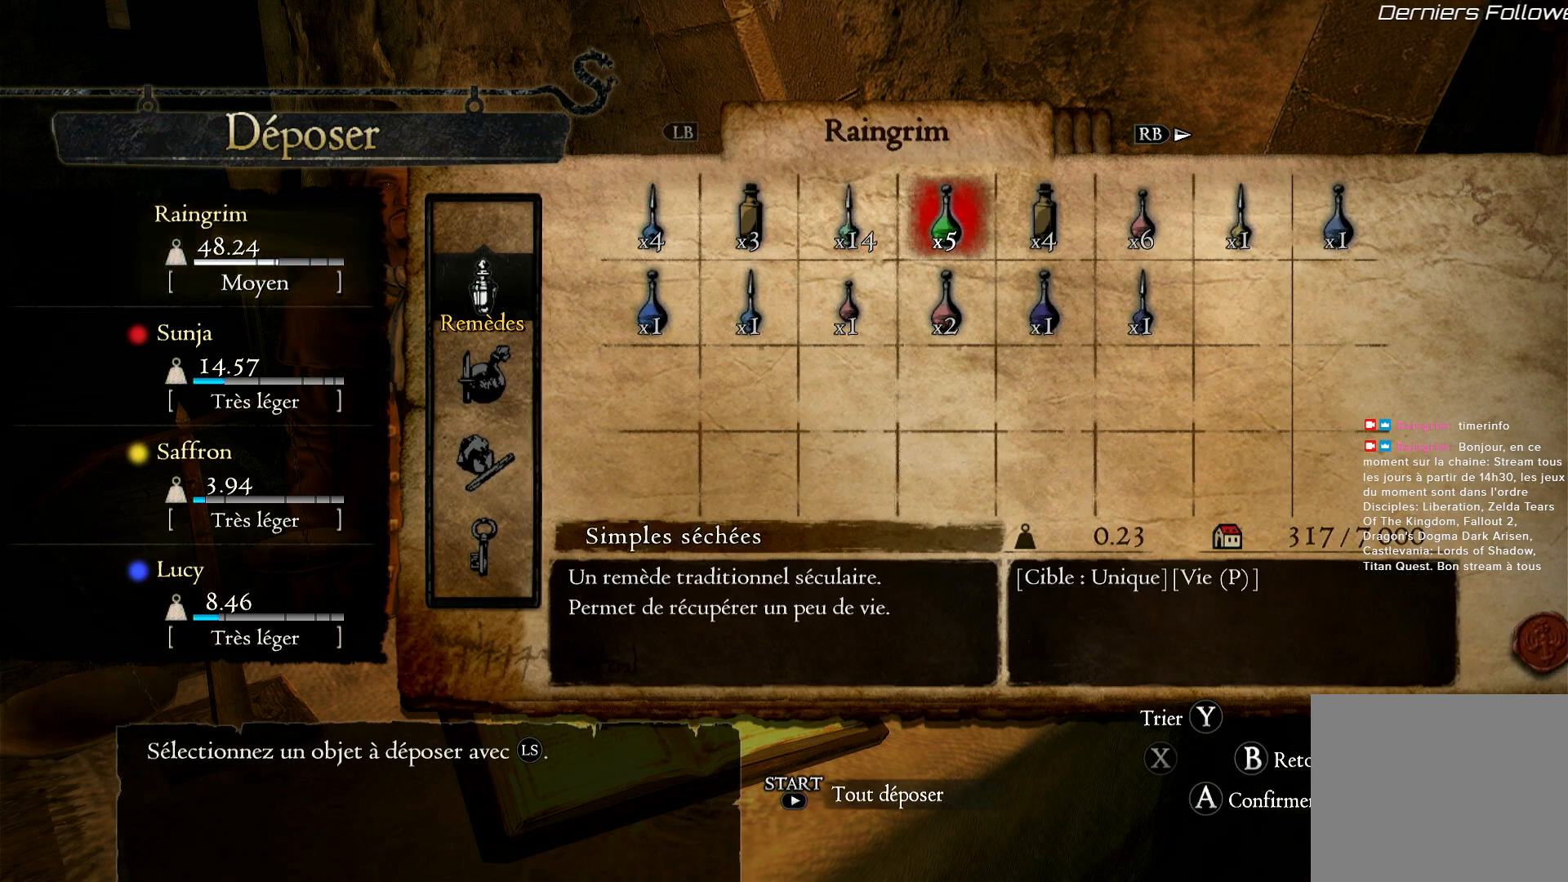
{"buttons": [], "left_stick": "center", "right_stick": "center", "events": []}
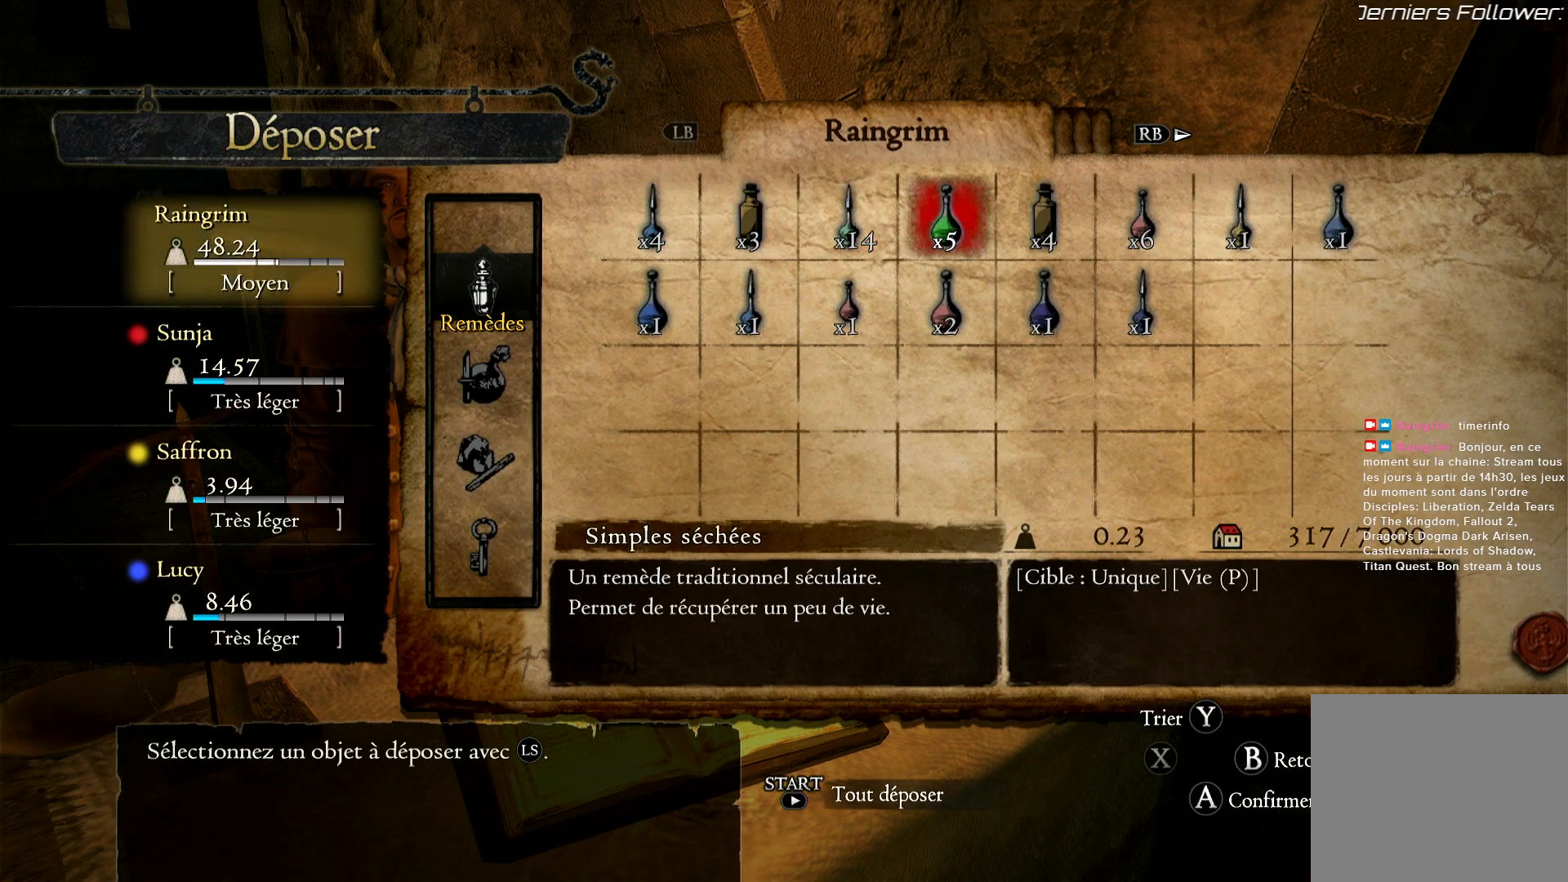
{"buttons": [], "left_stick": "center", "right_stick": "center", "events": []}
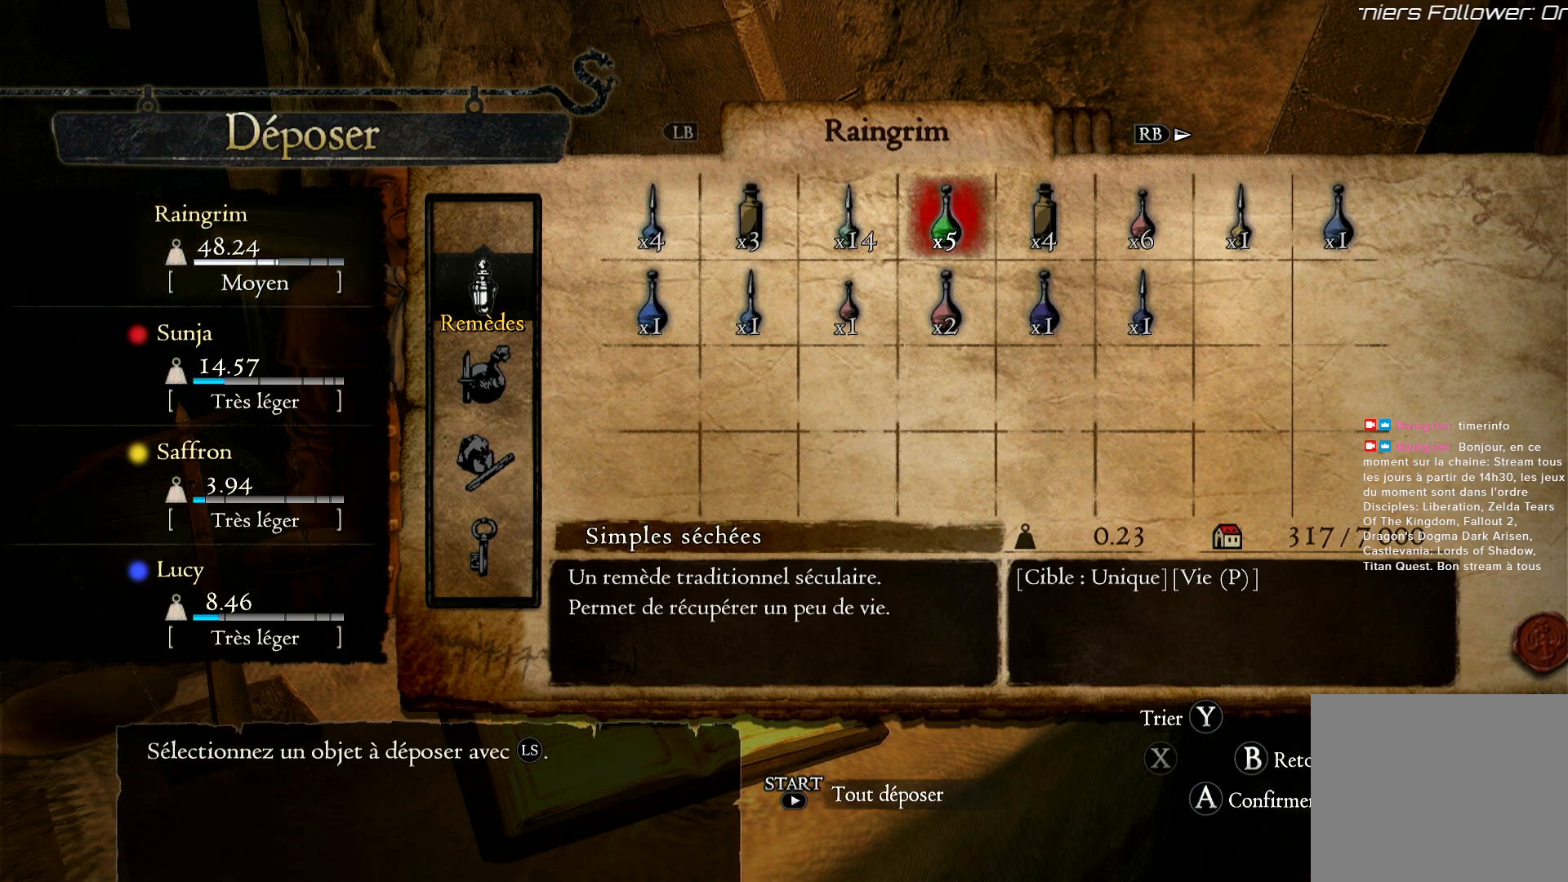
{"buttons": [], "left_stick": "center", "right_stick": "center", "events": []}
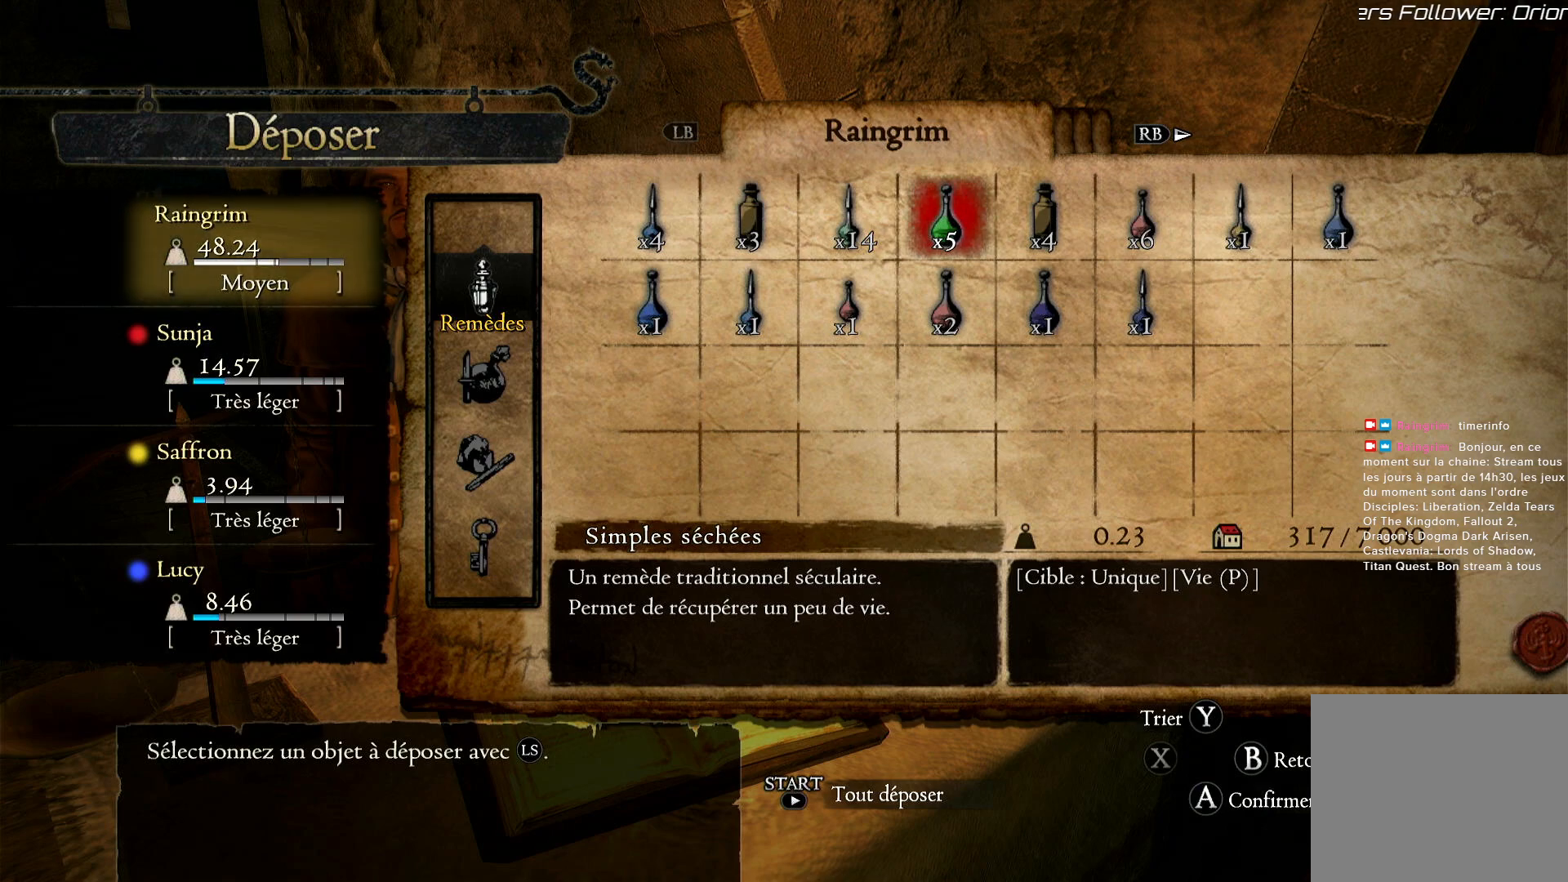
{"buttons": [], "left_stick": "center", "right_stick": "center", "events": []}
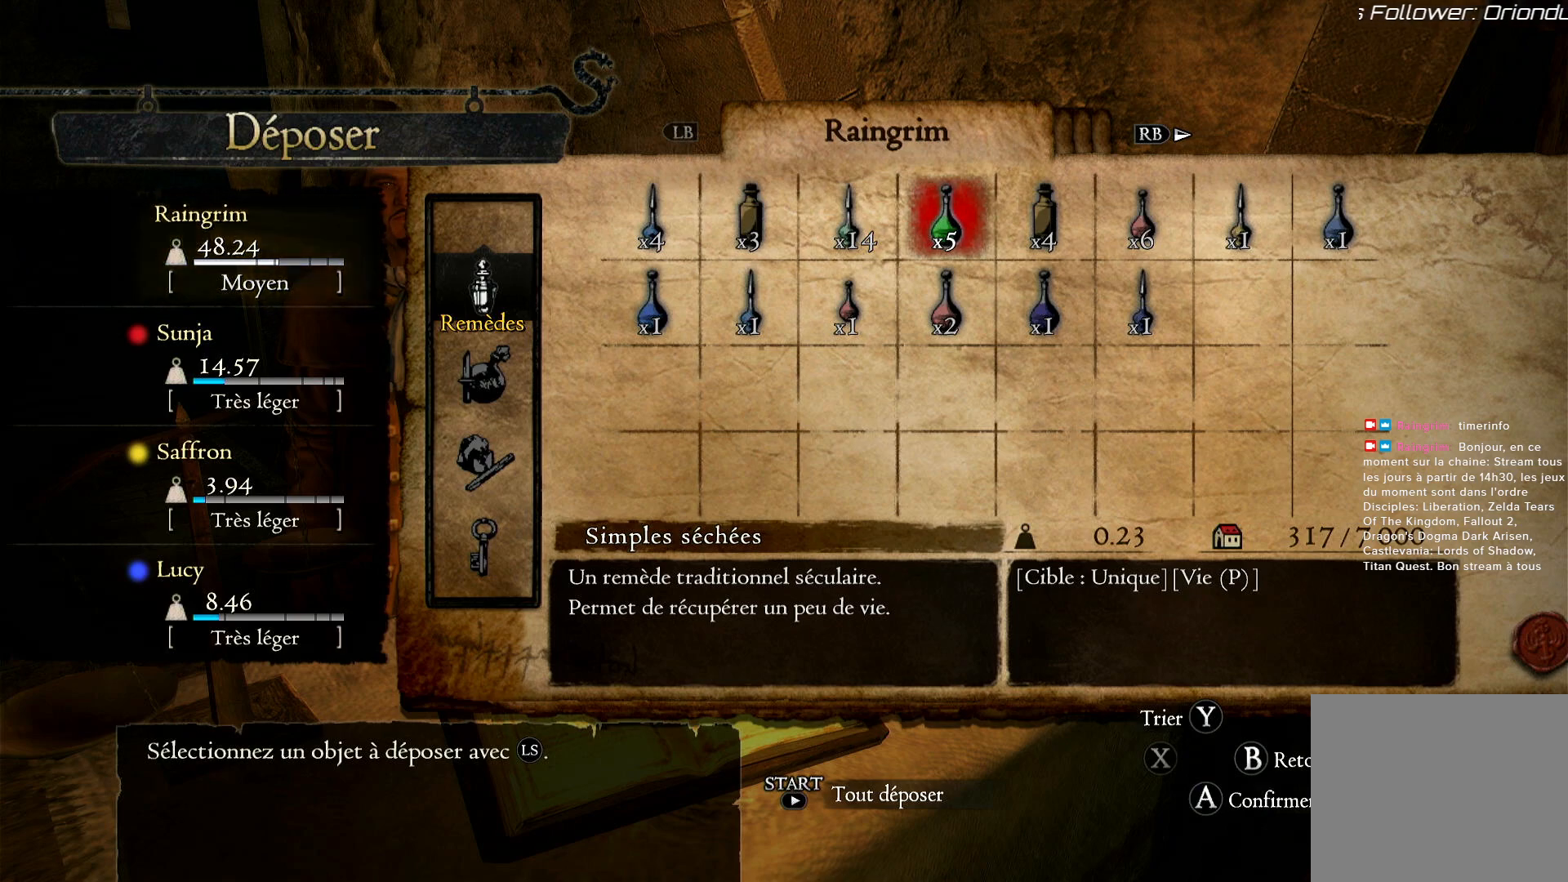
{"buttons": [], "left_stick": "right", "right_stick": "center", "events": [[450, "left_stick", "right"]]}
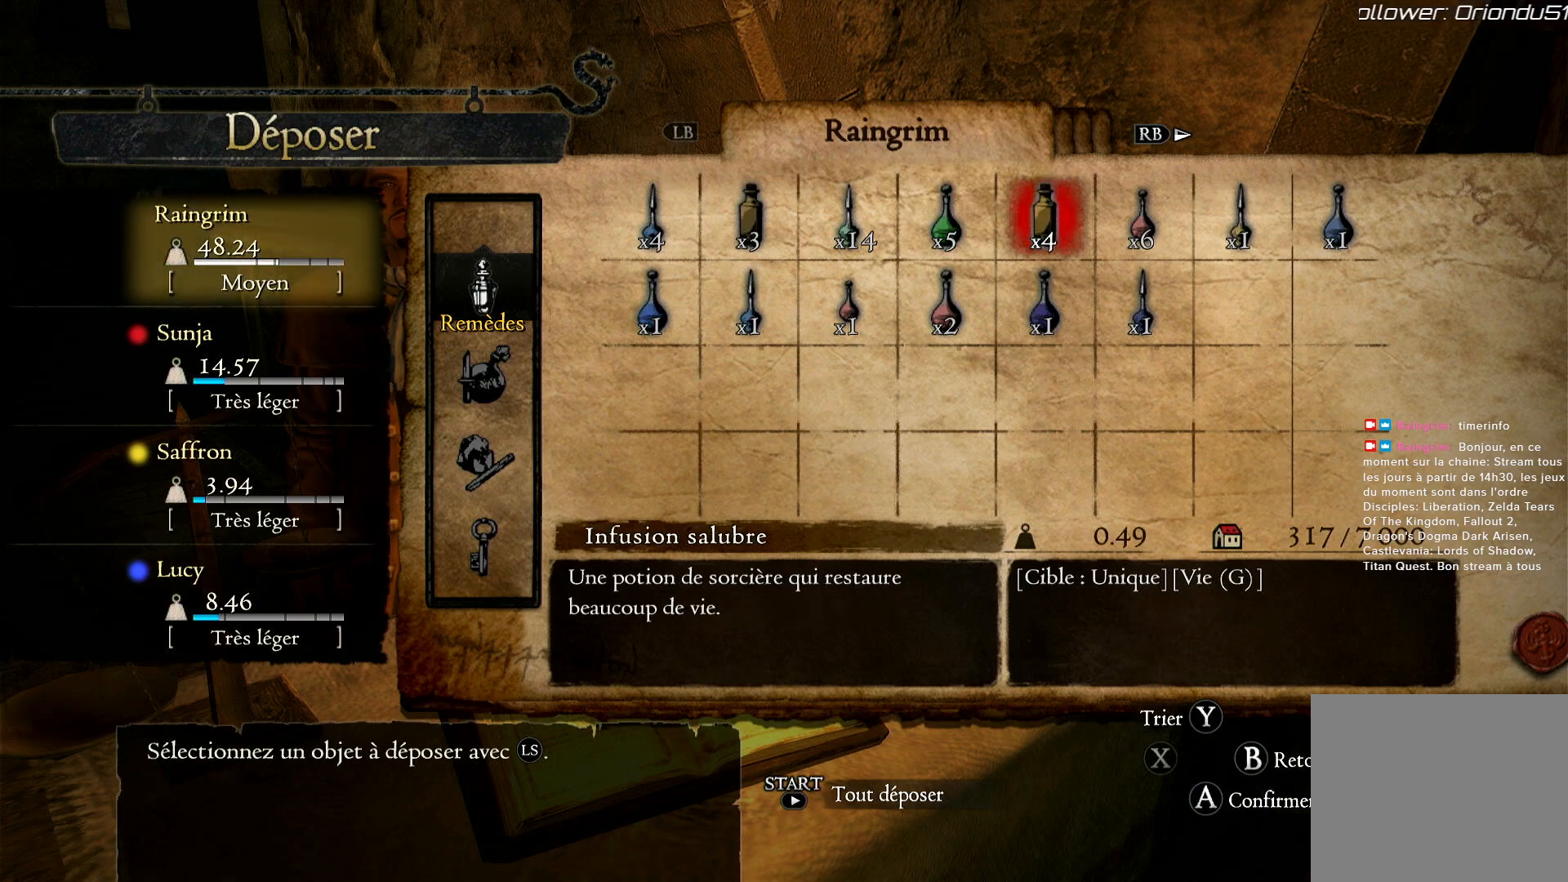
{"buttons": [], "left_stick": "center", "right_stick": "center", "events": [[167, "left_stick", "center"]]}
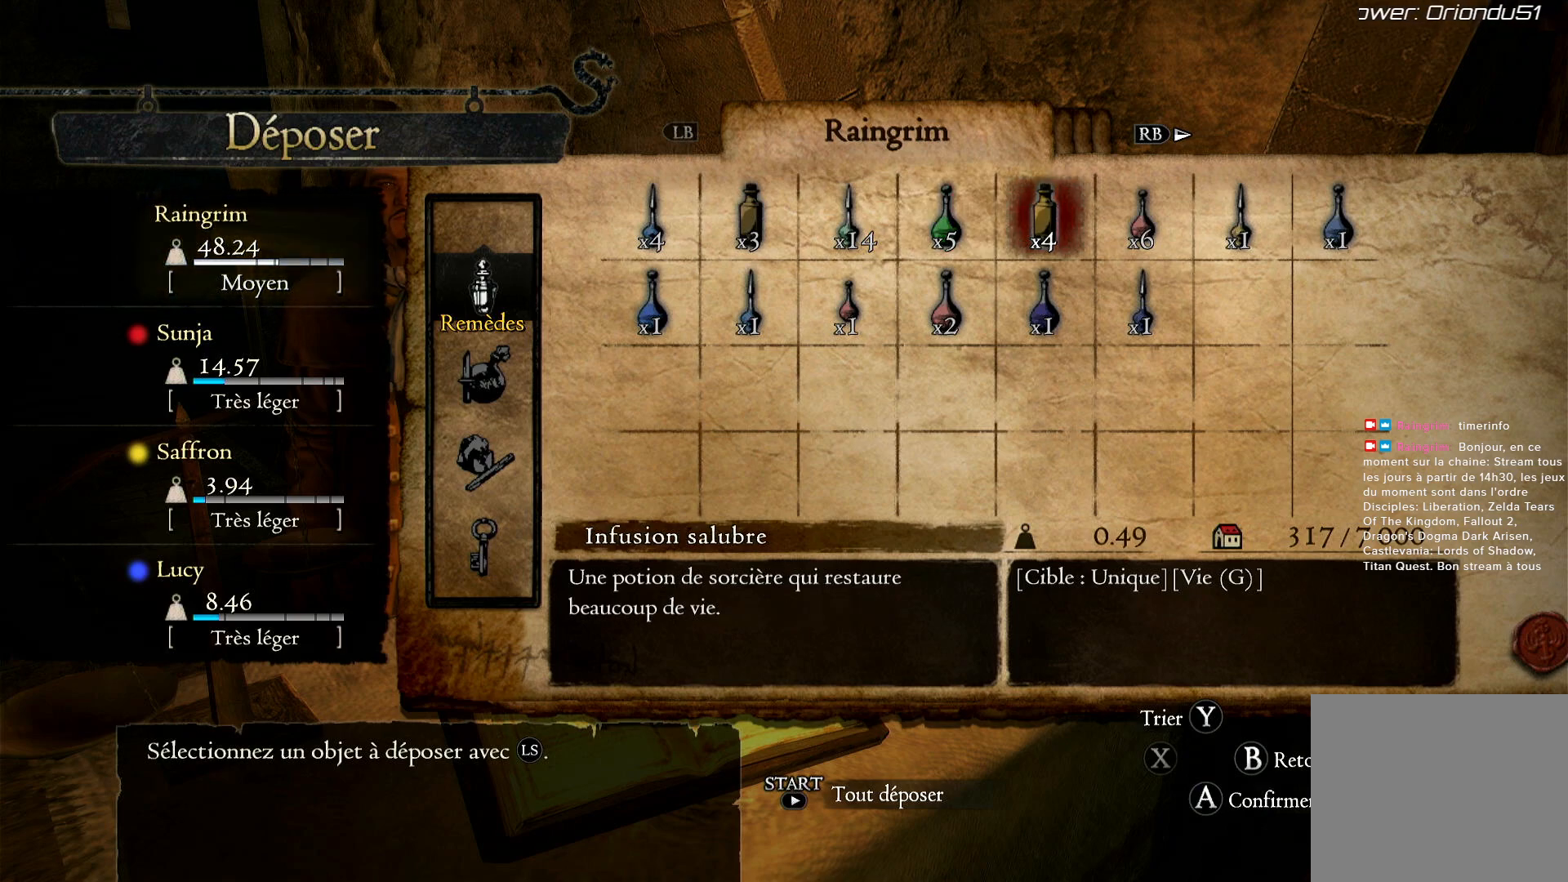
{"buttons": [], "left_stick": "center", "right_stick": "center", "events": []}
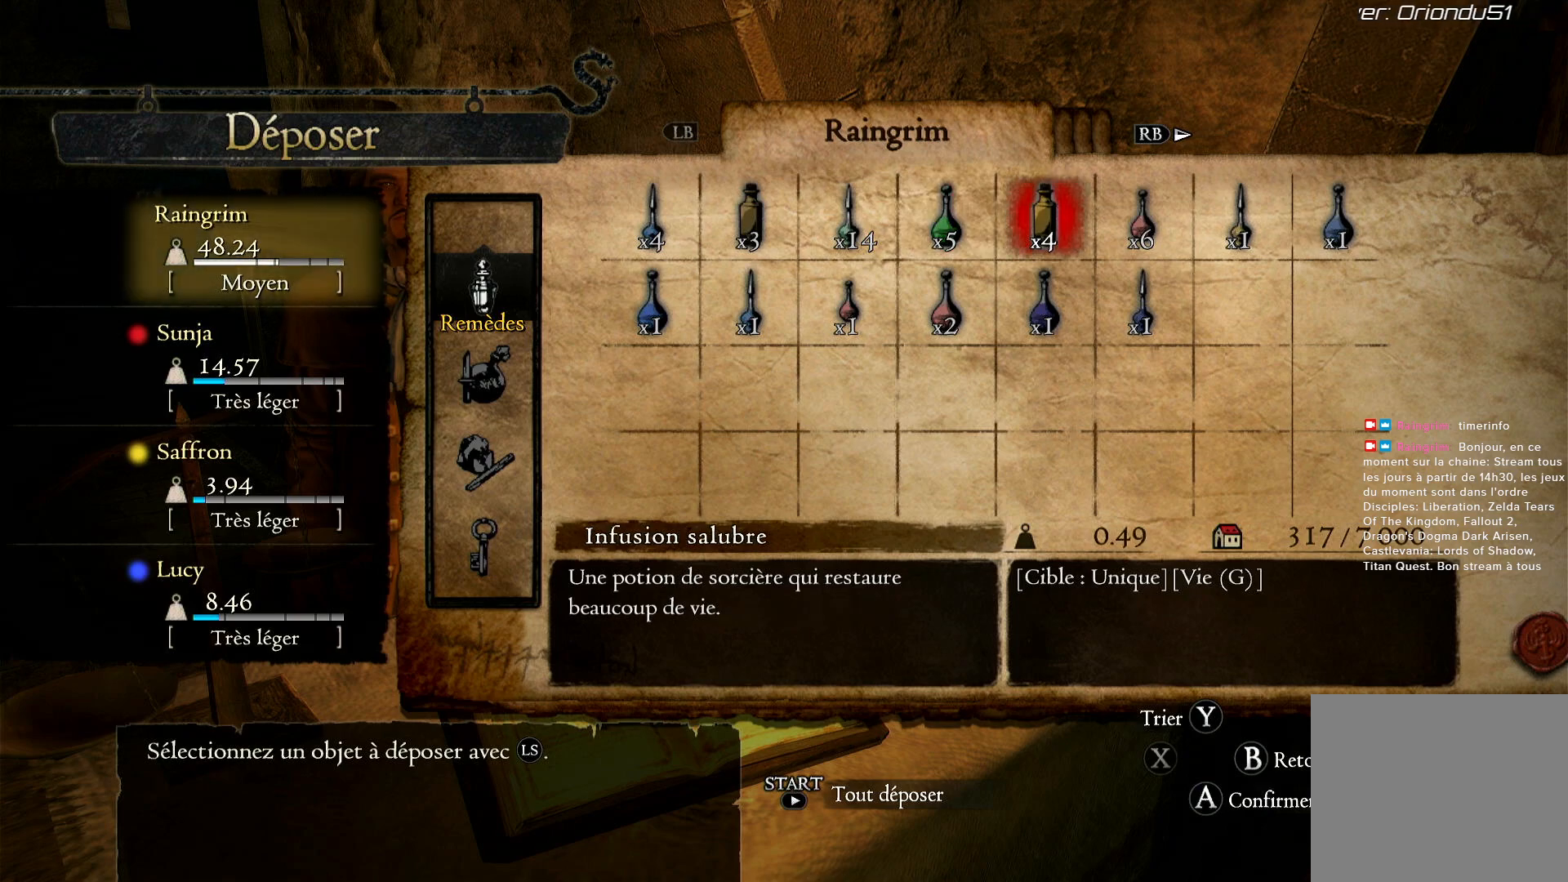
{"buttons": [], "left_stick": "center", "right_stick": "center", "events": []}
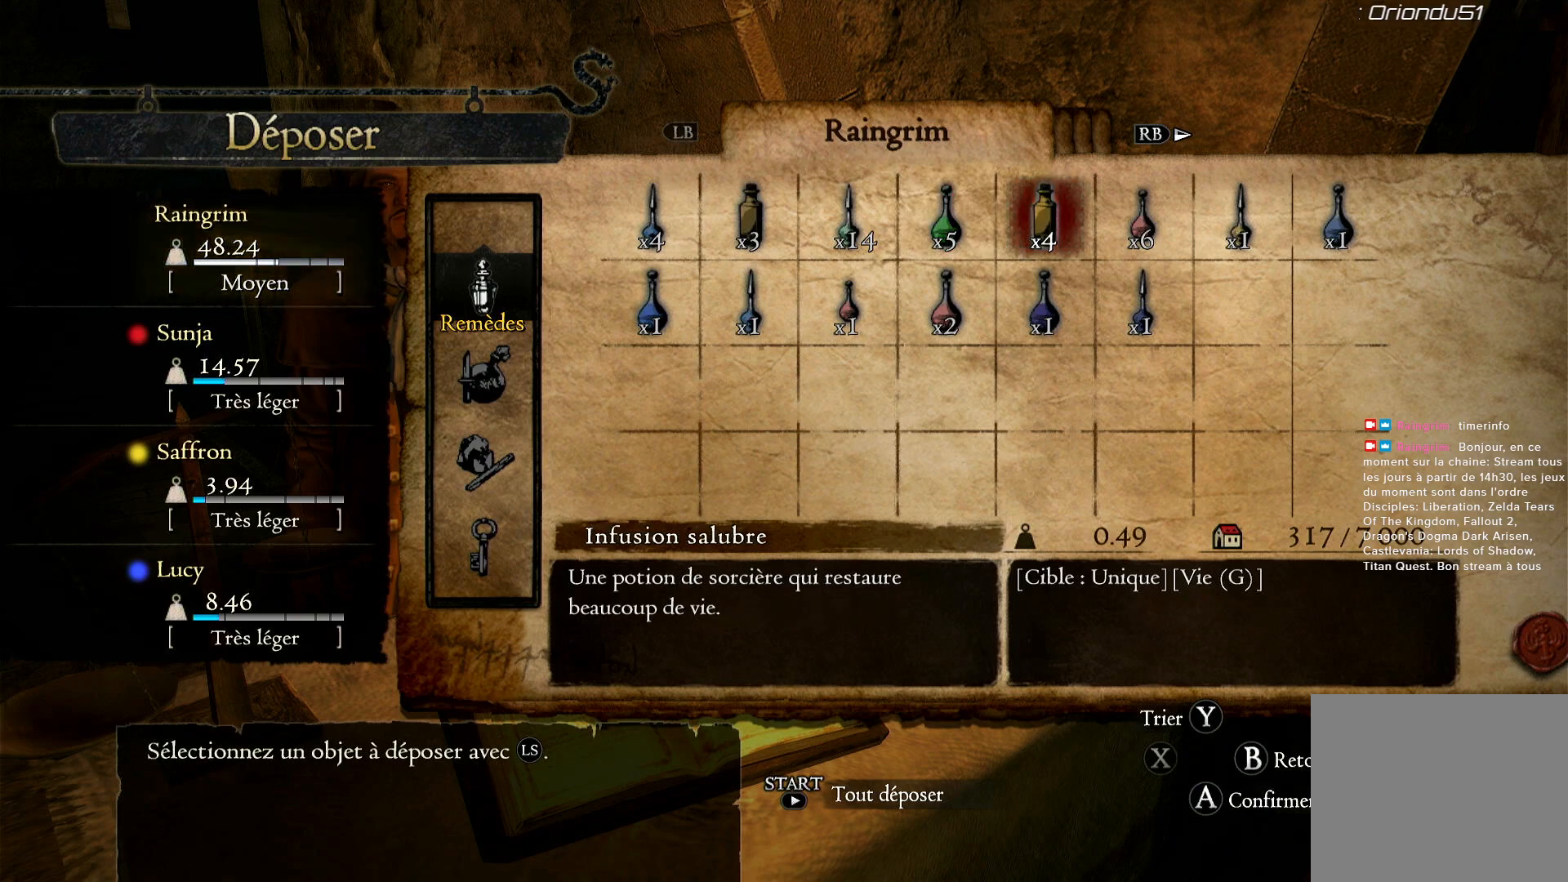
{"buttons": [], "left_stick": "center", "right_stick": "center", "events": []}
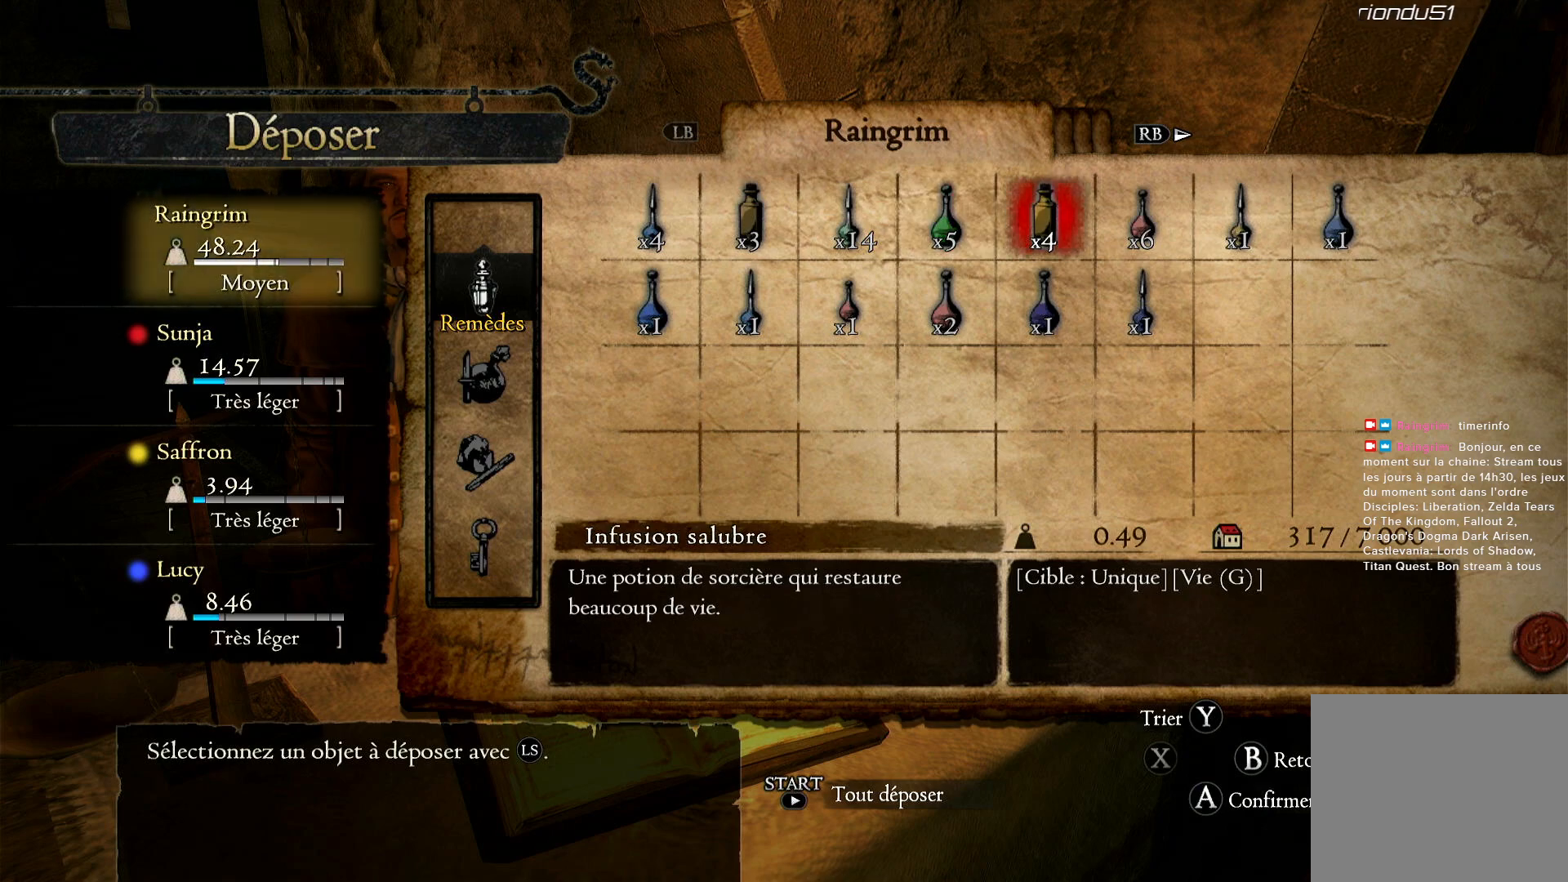
{"buttons": [], "left_stick": "center", "right_stick": "center", "events": []}
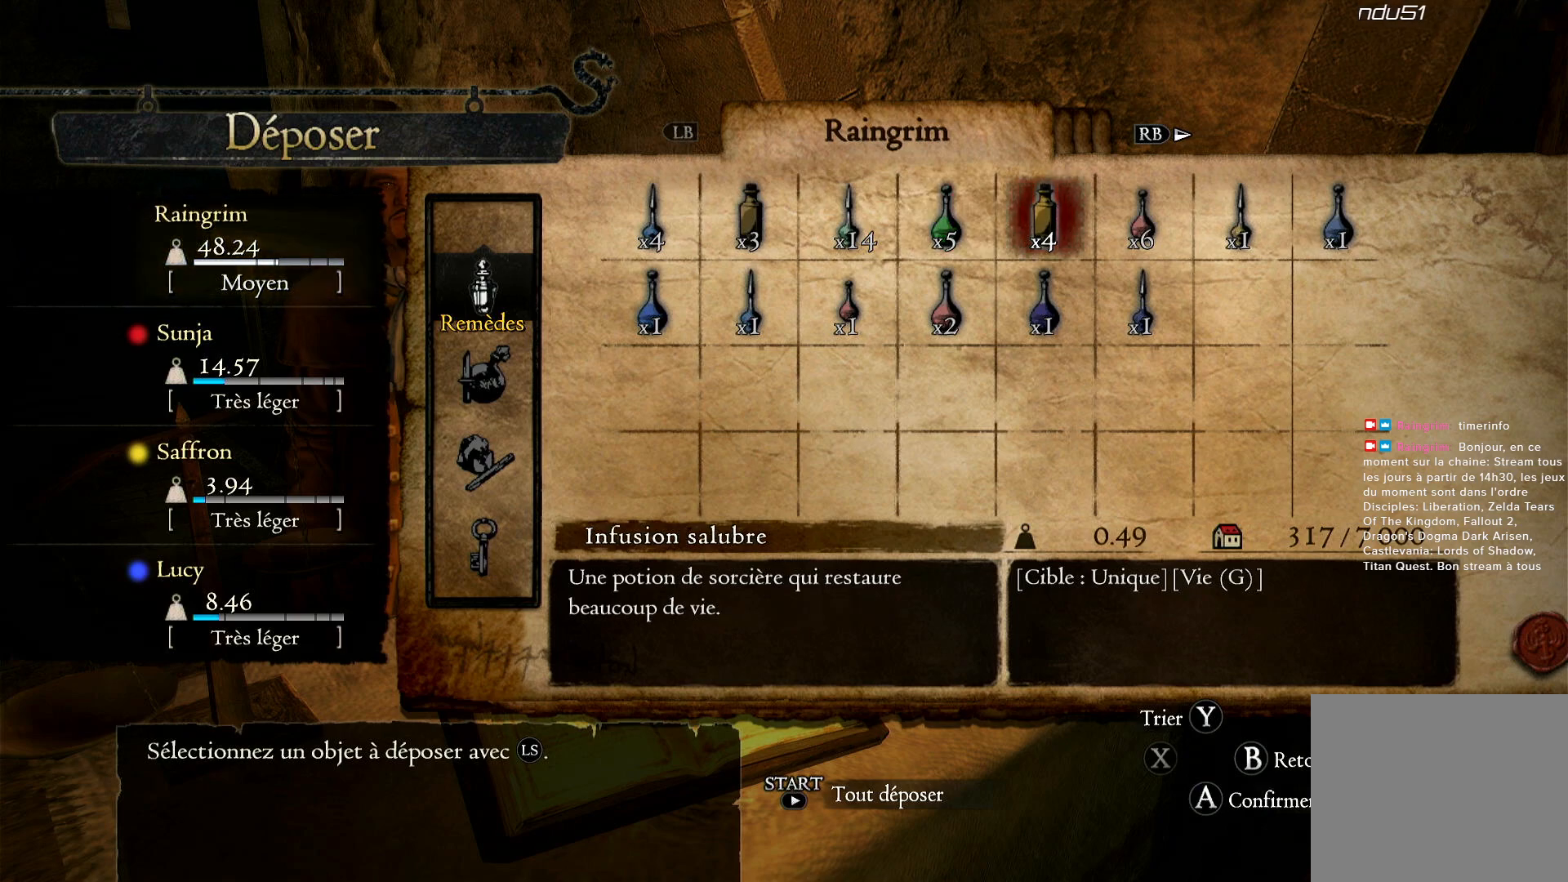
{"buttons": [], "left_stick": "center", "right_stick": "center", "events": []}
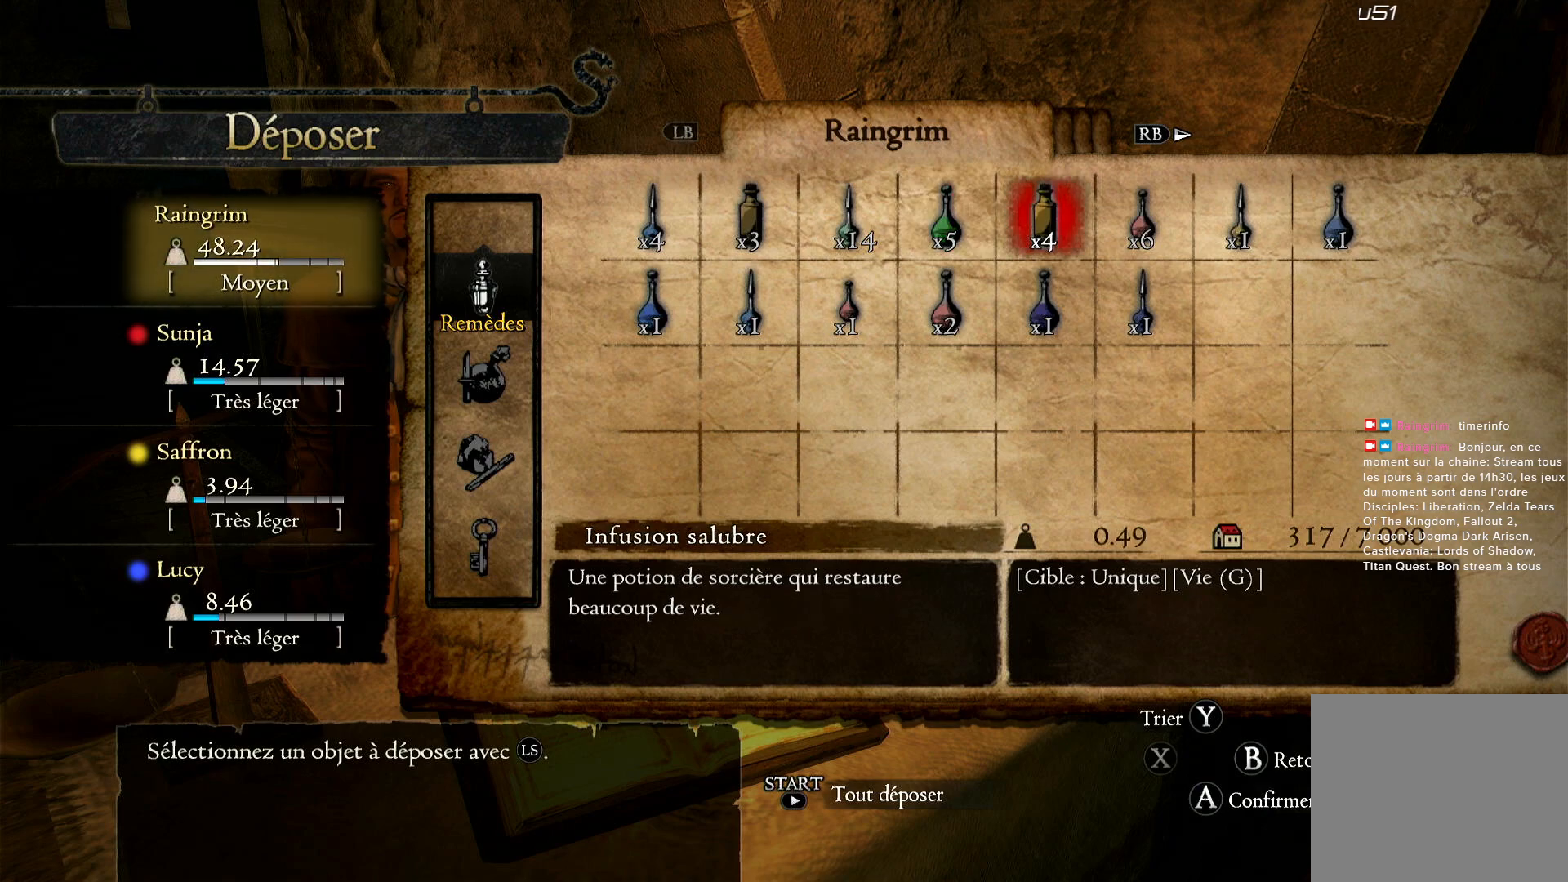
{"buttons": [], "left_stick": "center", "right_stick": "center", "events": [[83, "A", "down"], [233, "A", "up"]]}
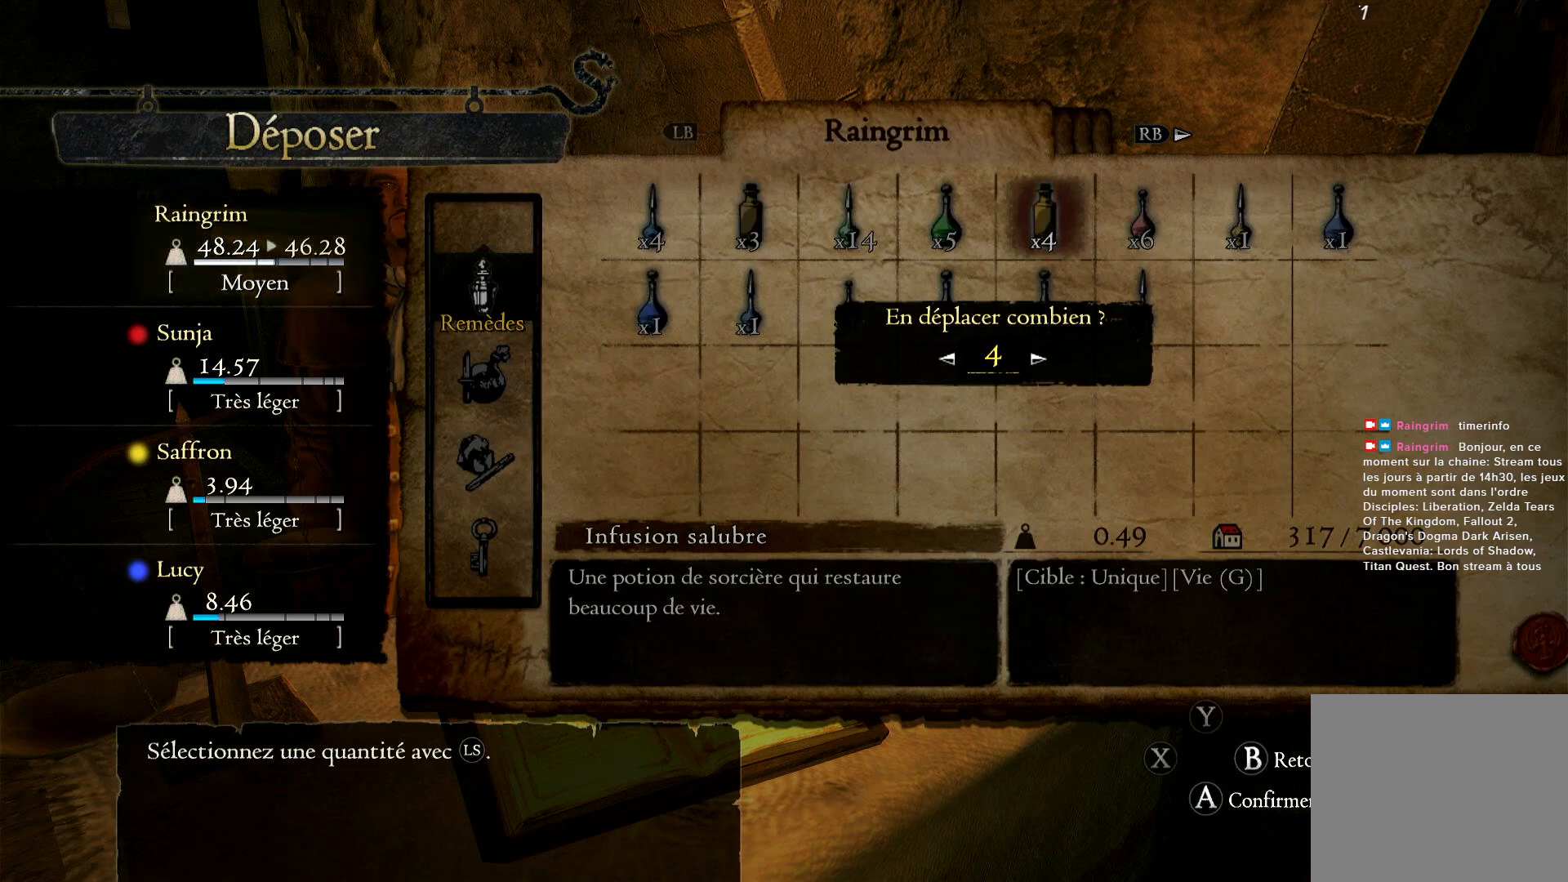
{"buttons": [], "left_stick": "center", "right_stick": "center", "events": [[383, "A", "down"], [500, "A", "up"]]}
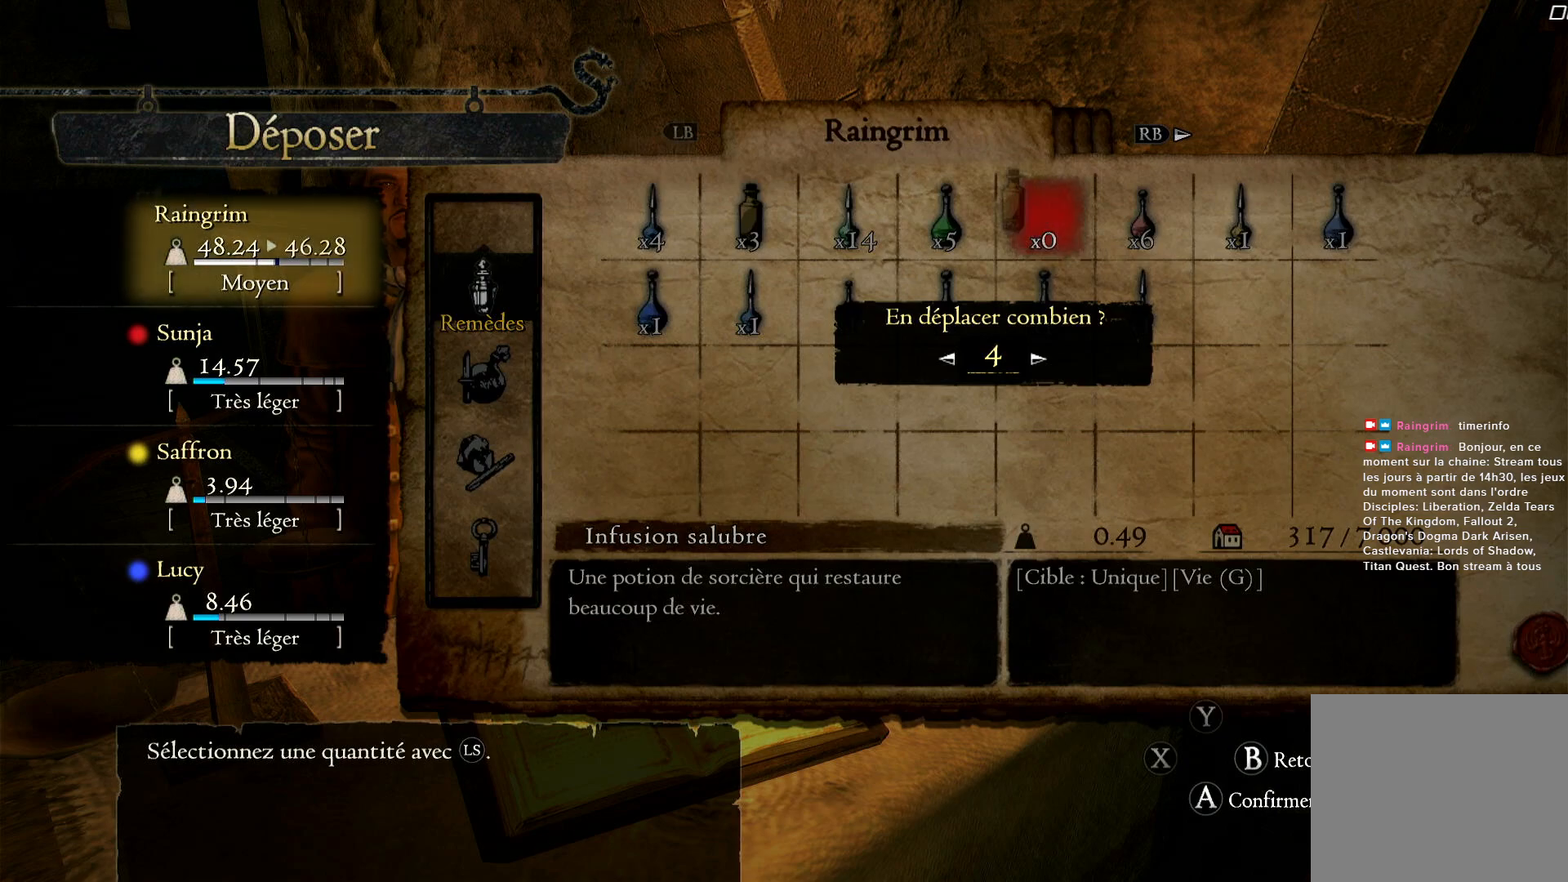
{"buttons": [], "left_stick": "center", "right_stick": "center", "events": []}
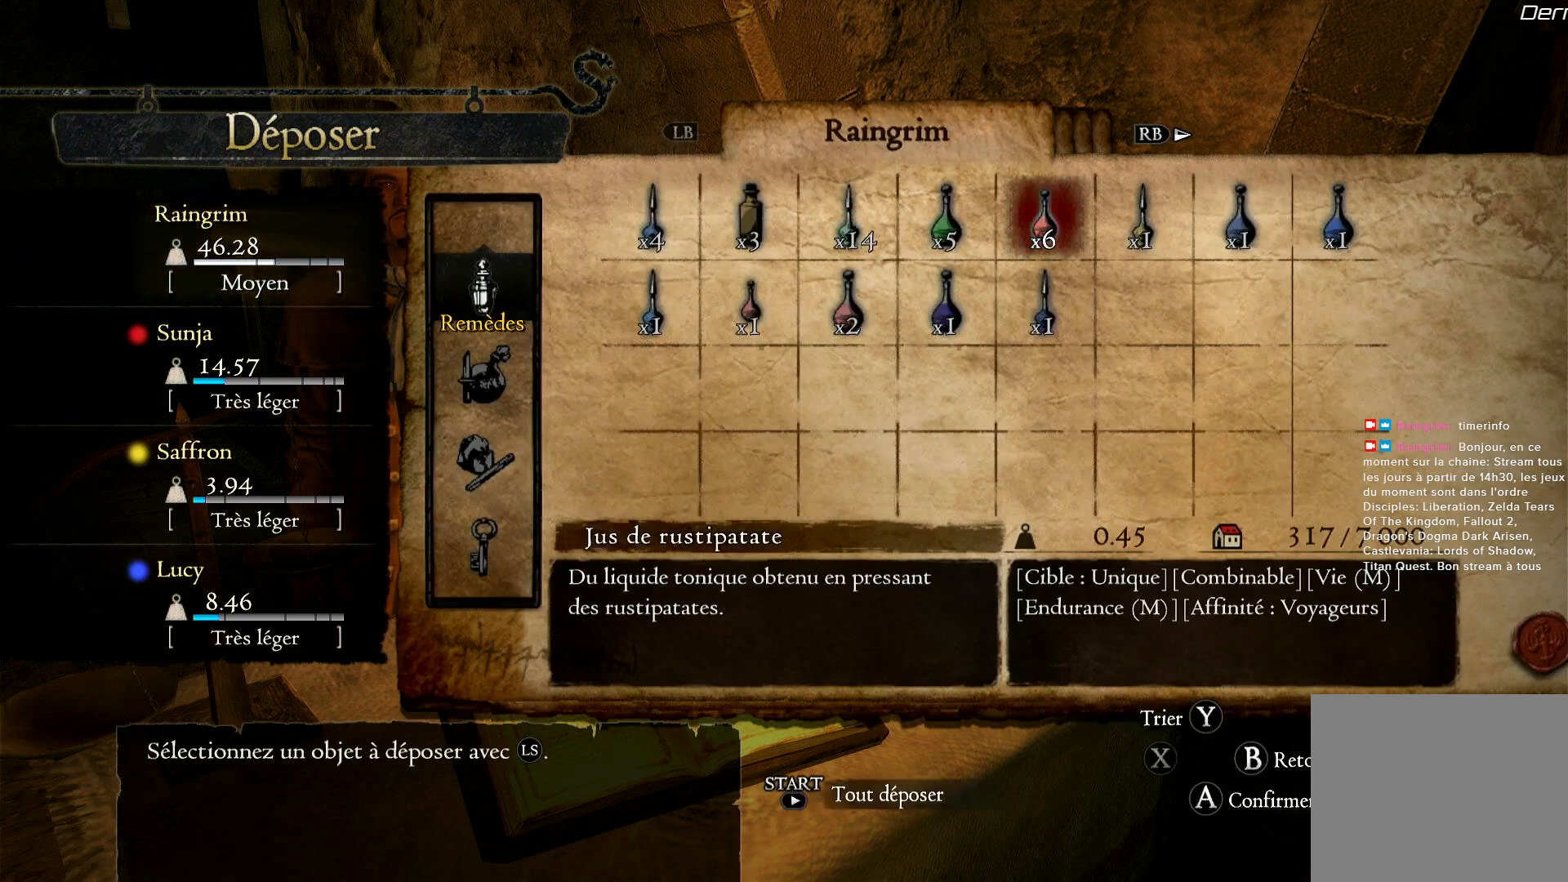
{"buttons": [], "left_stick": "center", "right_stick": "center", "events": []}
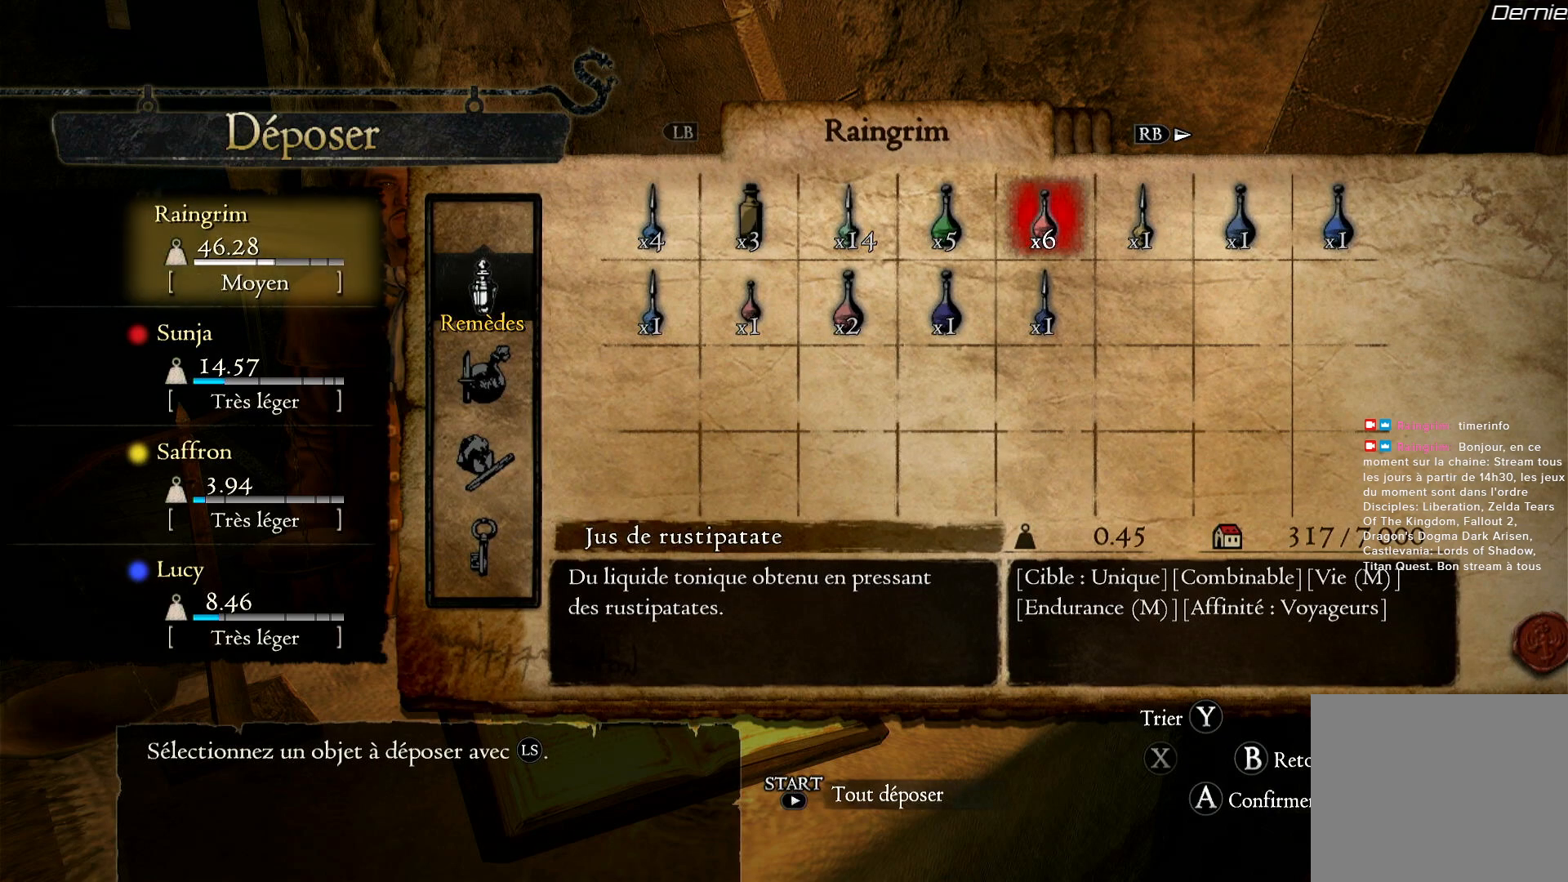
{"buttons": [], "left_stick": "center", "right_stick": "center", "events": []}
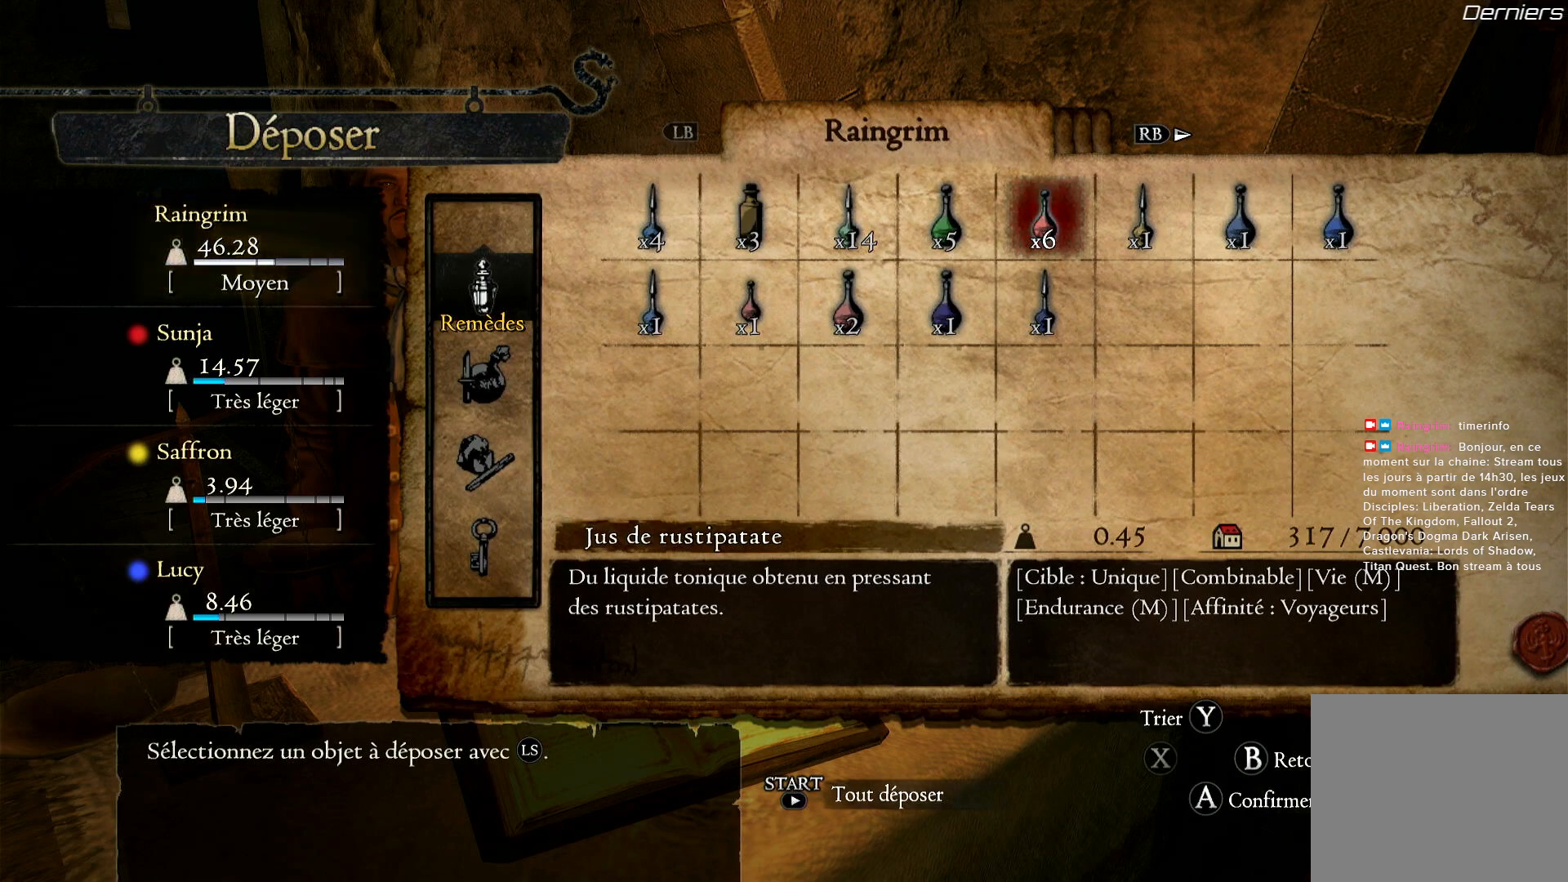
{"buttons": [], "left_stick": "center", "right_stick": "center", "events": []}
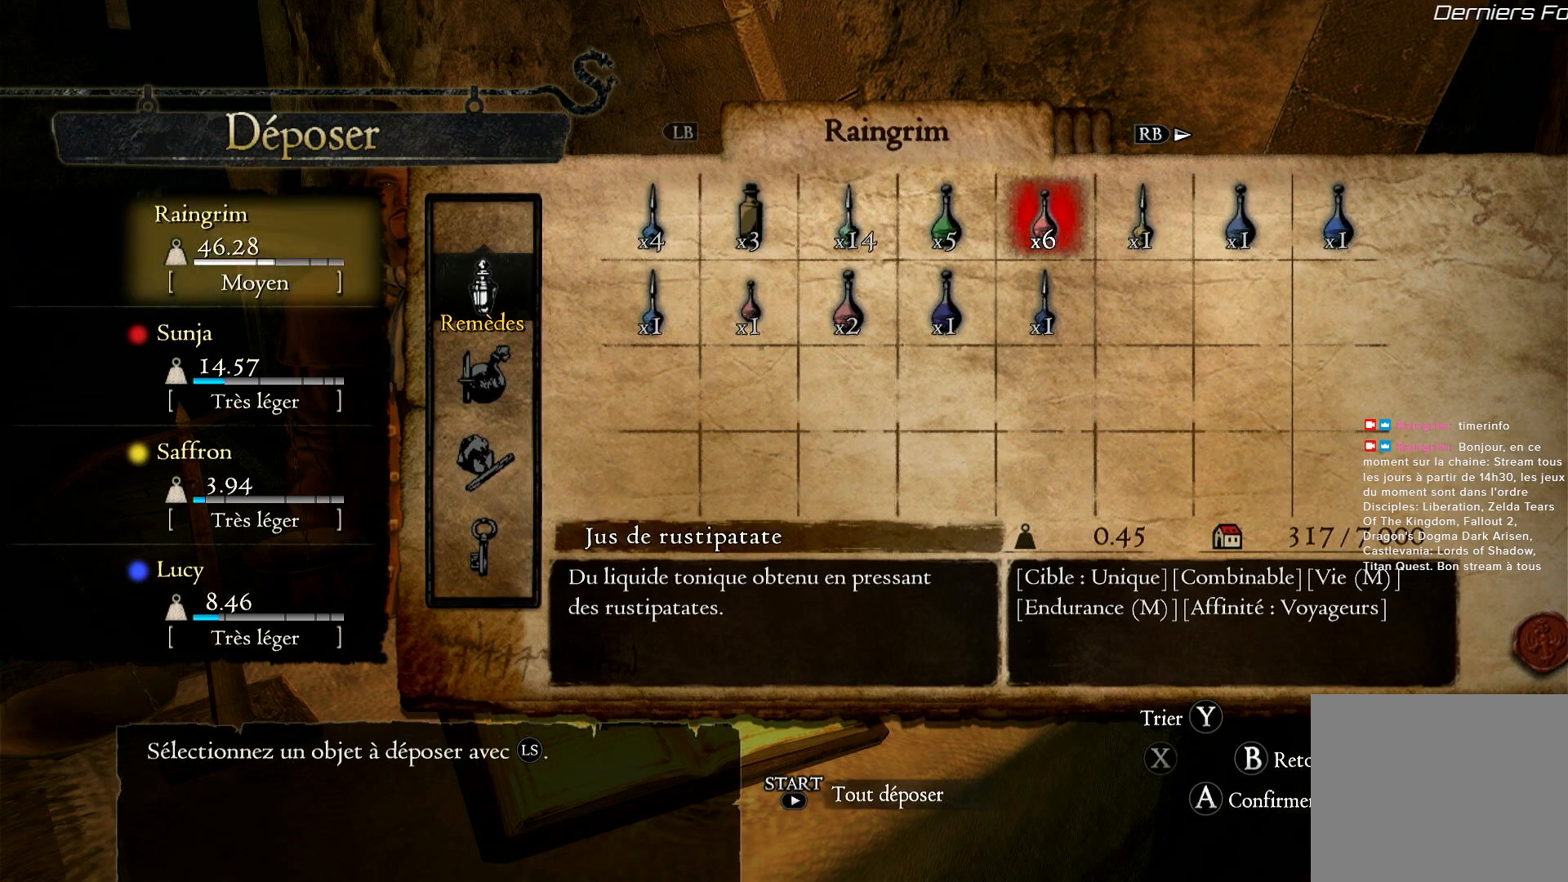
{"buttons": [], "left_stick": "center", "right_stick": "center", "events": []}
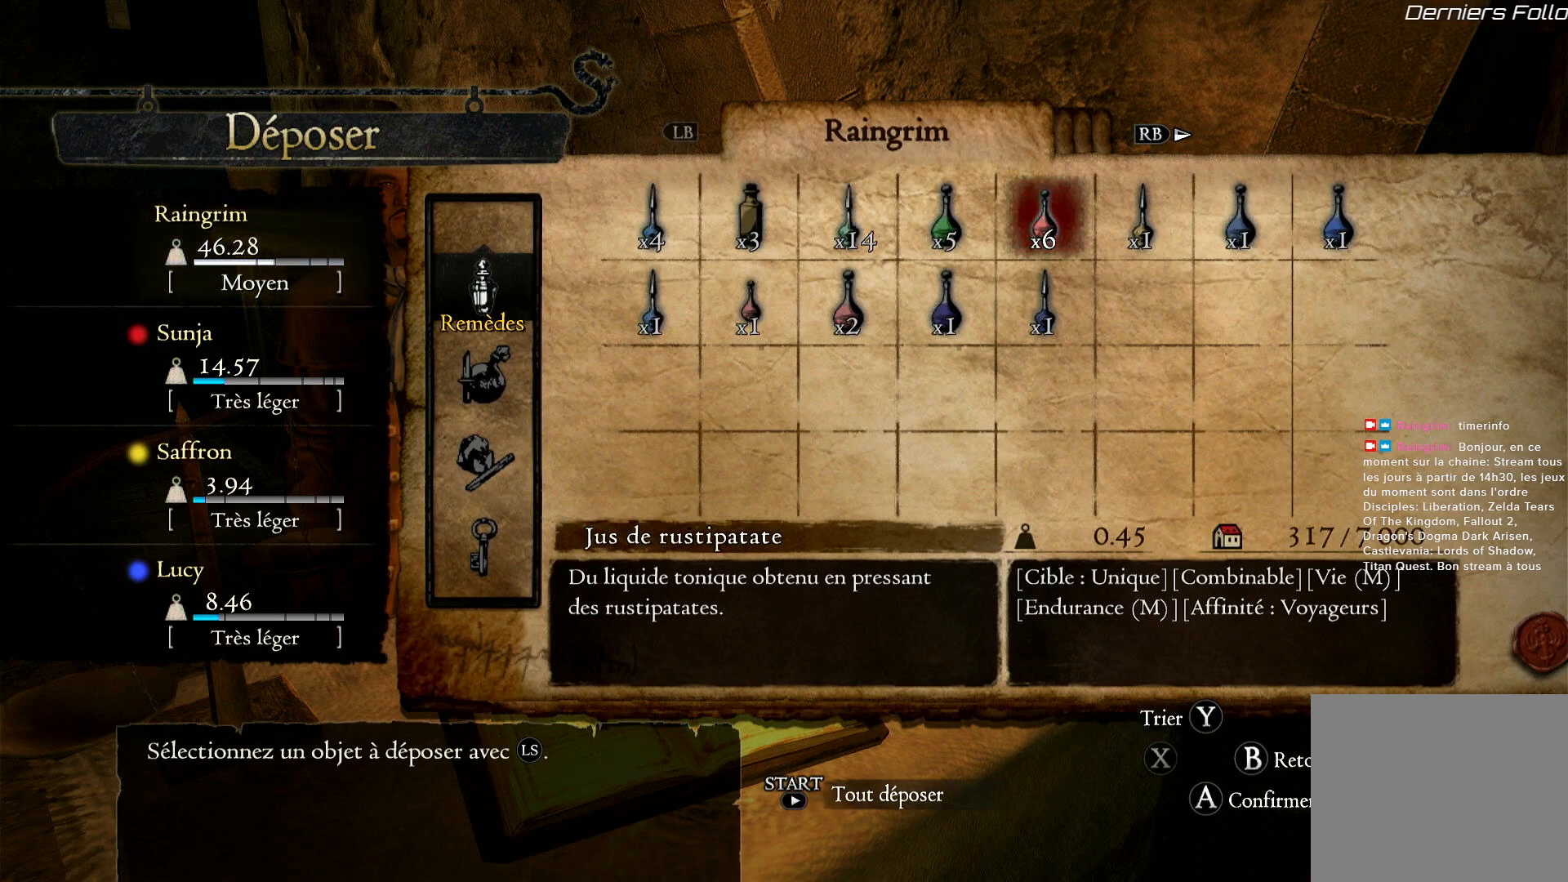
{"buttons": [], "left_stick": "center", "right_stick": "center", "events": [[367, "A", "down"], [500, "A", "up"]]}